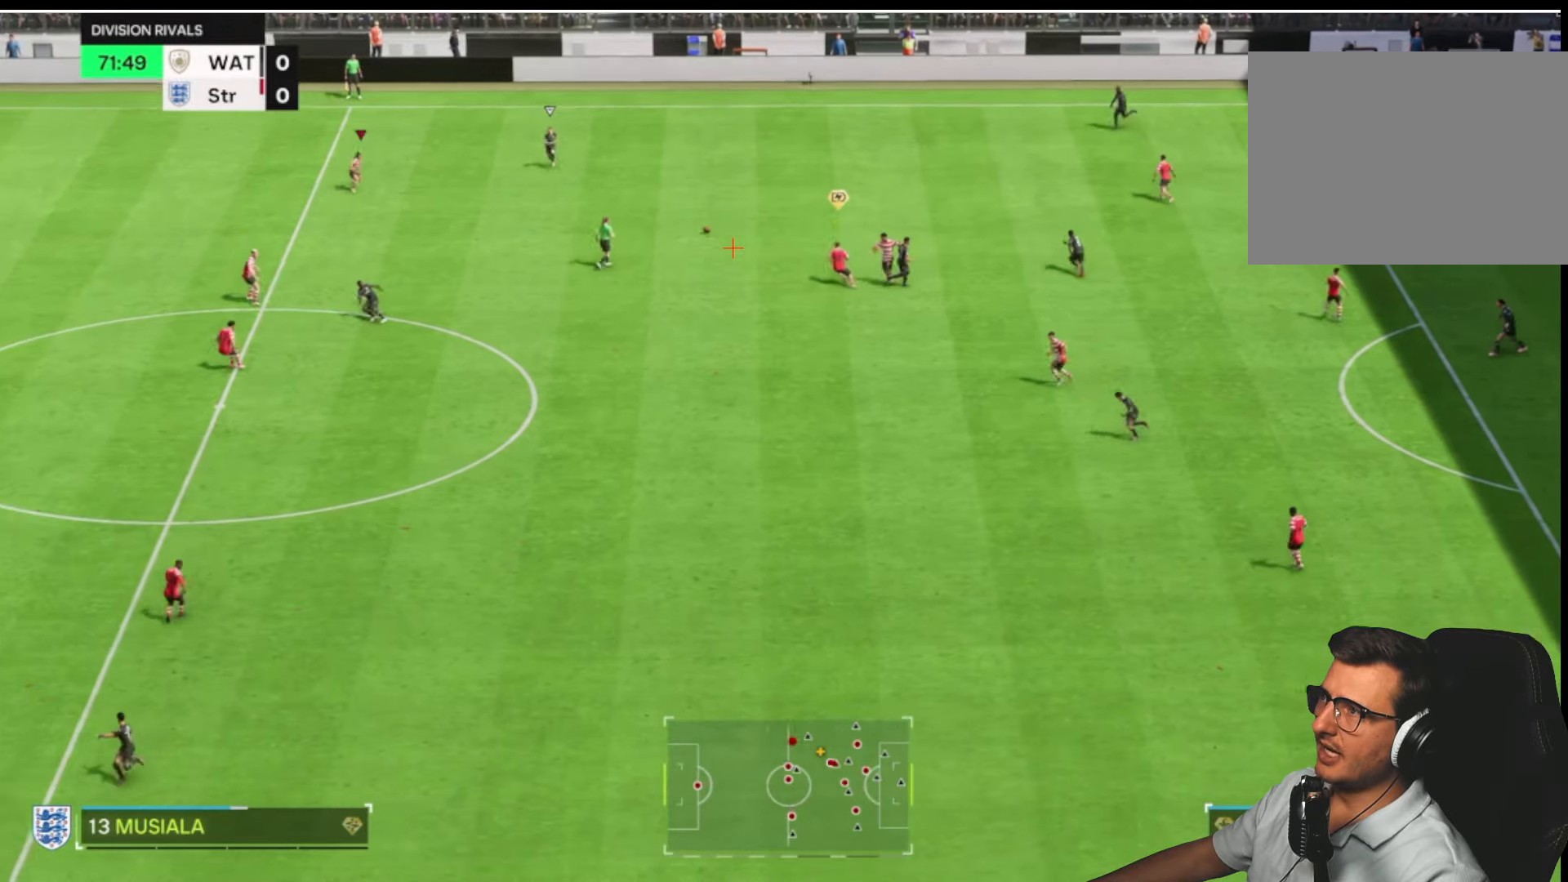
Gameplay with a controller (PlayStation layout); each line is a JSON object with the inputs held at the frame after it (dt_ms = milliseconds from this image to that frame). "button_events" lists button changes between this image and that frame as [ms after this image, input, new state], when the widget could be followed in between (sticks are given only as held states).
{"dt_ms": 500, "buttons": ["L2", "R1", "R2"], "left_stick": "up", "right_stick": "center", "button_events": [[100, "R2", "up"], [317, "L2", "down"], [417, "R2", "down"], [467, "R1", "down"]]}
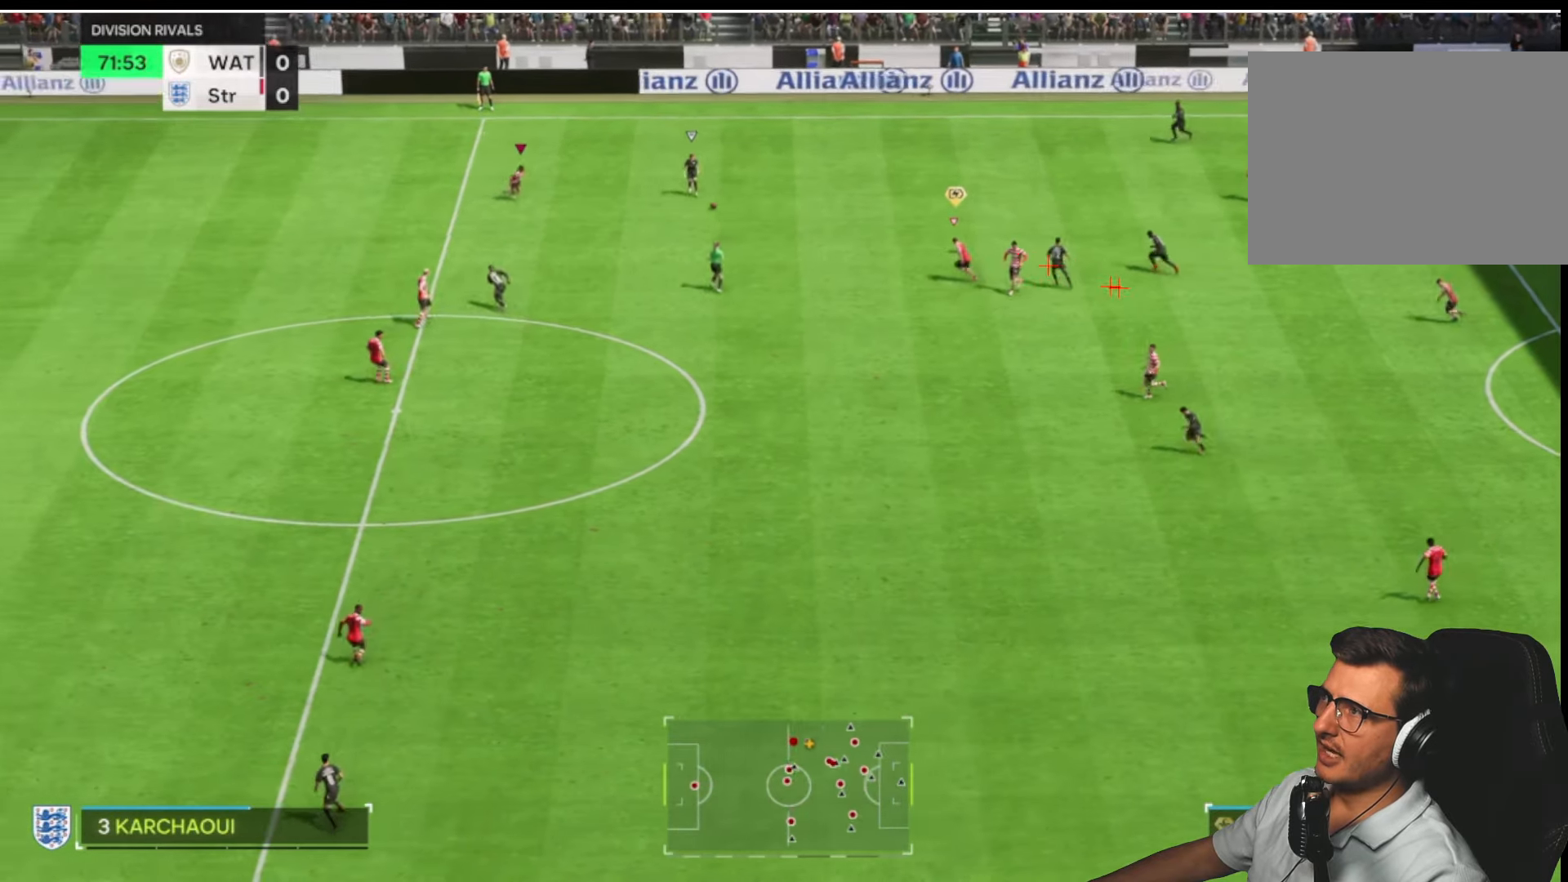
{"dt_ms": 500, "buttons": ["R1", "R2"], "left_stick": "up-left", "right_stick": "center", "button_events": [[250, "L2", "up"]]}
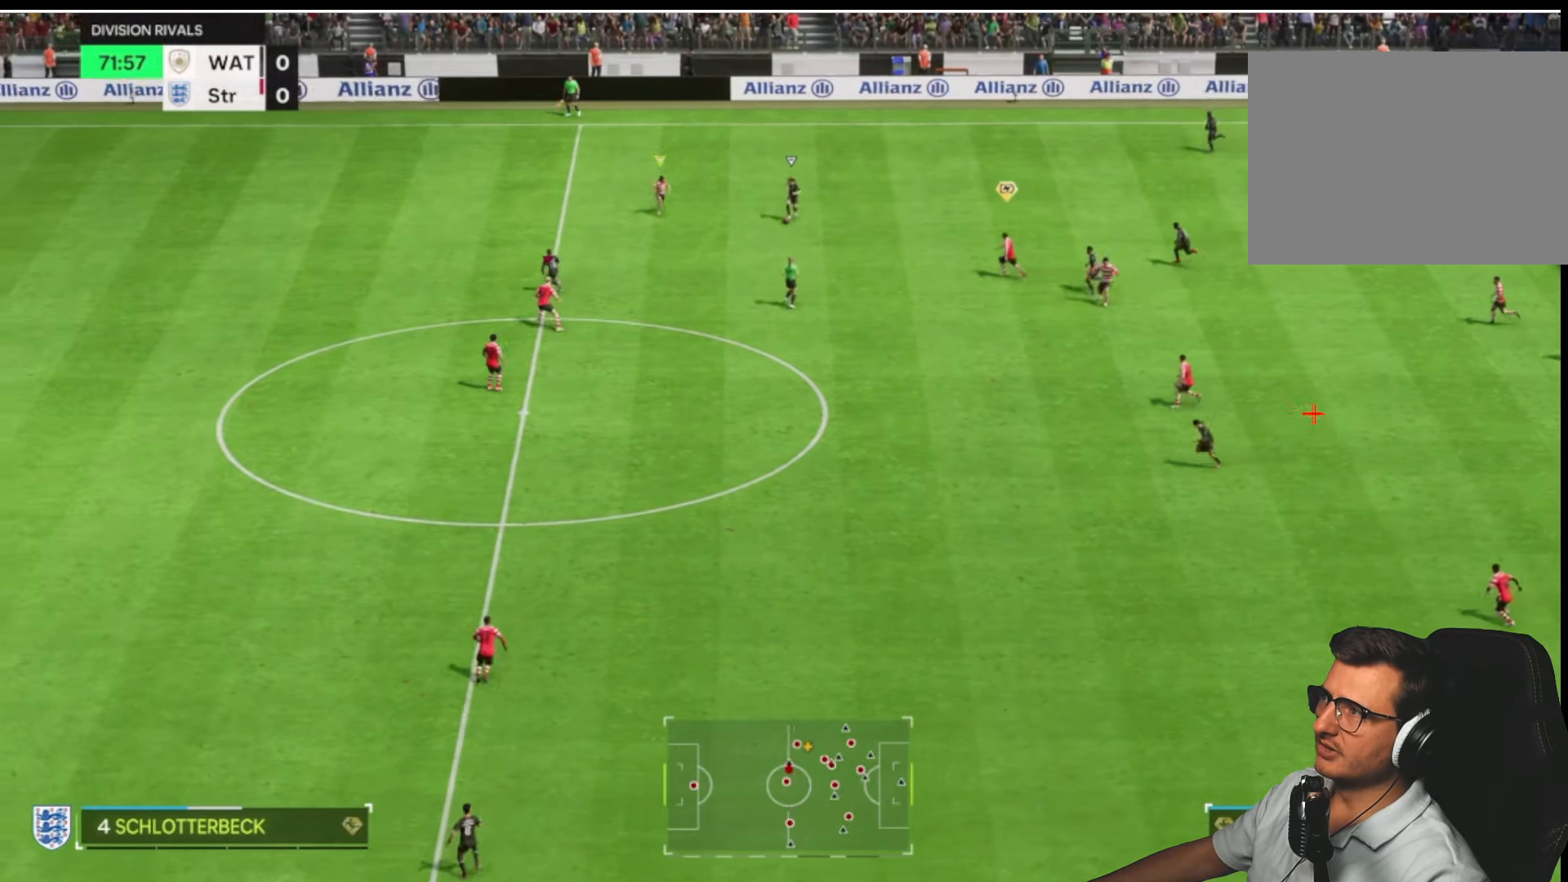
{"dt_ms": 500, "buttons": ["R1", "R2"], "left_stick": "up-left", "right_stick": "center", "button_events": []}
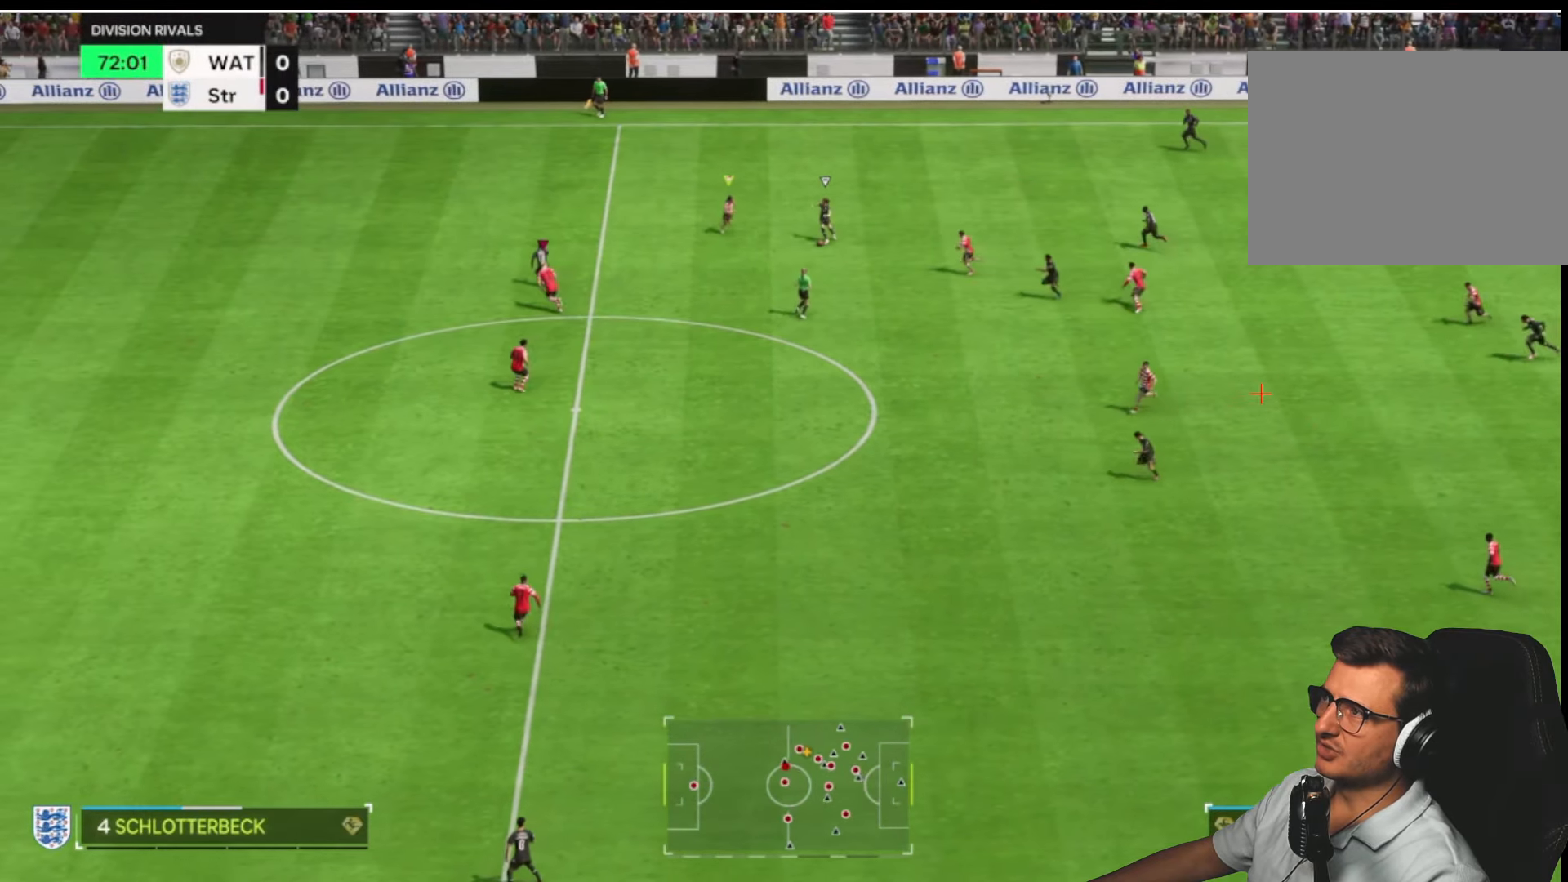
{"dt_ms": 1000, "buttons": ["CIRCLE", "L2", "R2"], "left_stick": "up-left", "right_stick": "center", "button_events": [[200, "L1", "down"], [333, "R1", "up"], [383, "L1", "up"], [517, "R2", "up"], [733, "L2", "down"], [767, "L1", "down"], [917, "R2", "down"], [950, "L1", "up"], [983, "CIRCLE", "down"]]}
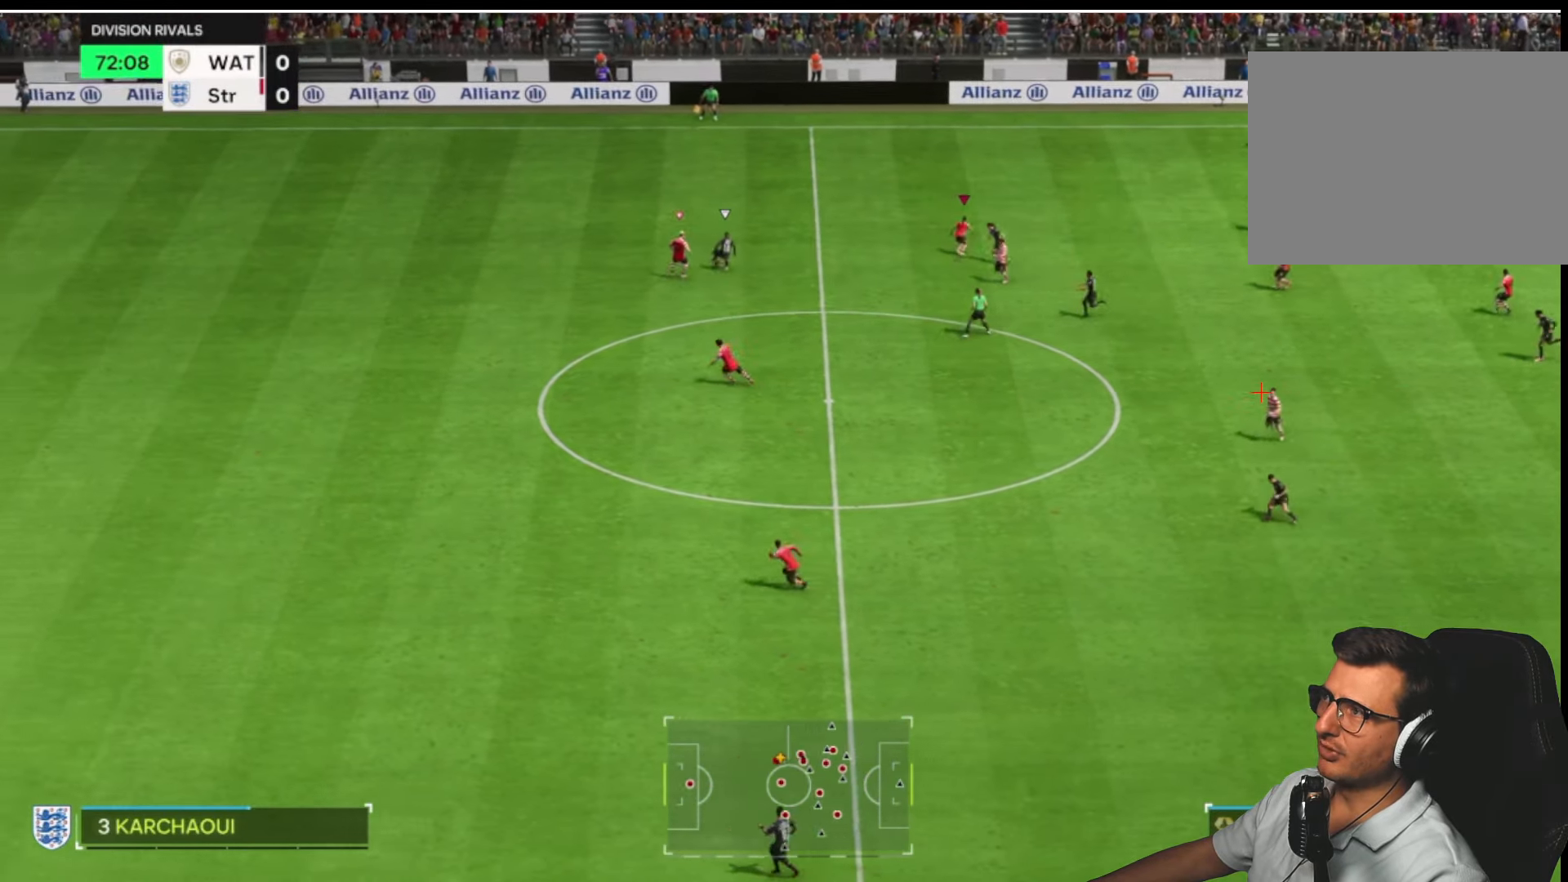
{"dt_ms": 500, "buttons": ["L2", "R2"], "left_stick": "up-left", "right_stick": "center", "button_events": [[133, "CIRCLE", "up"]]}
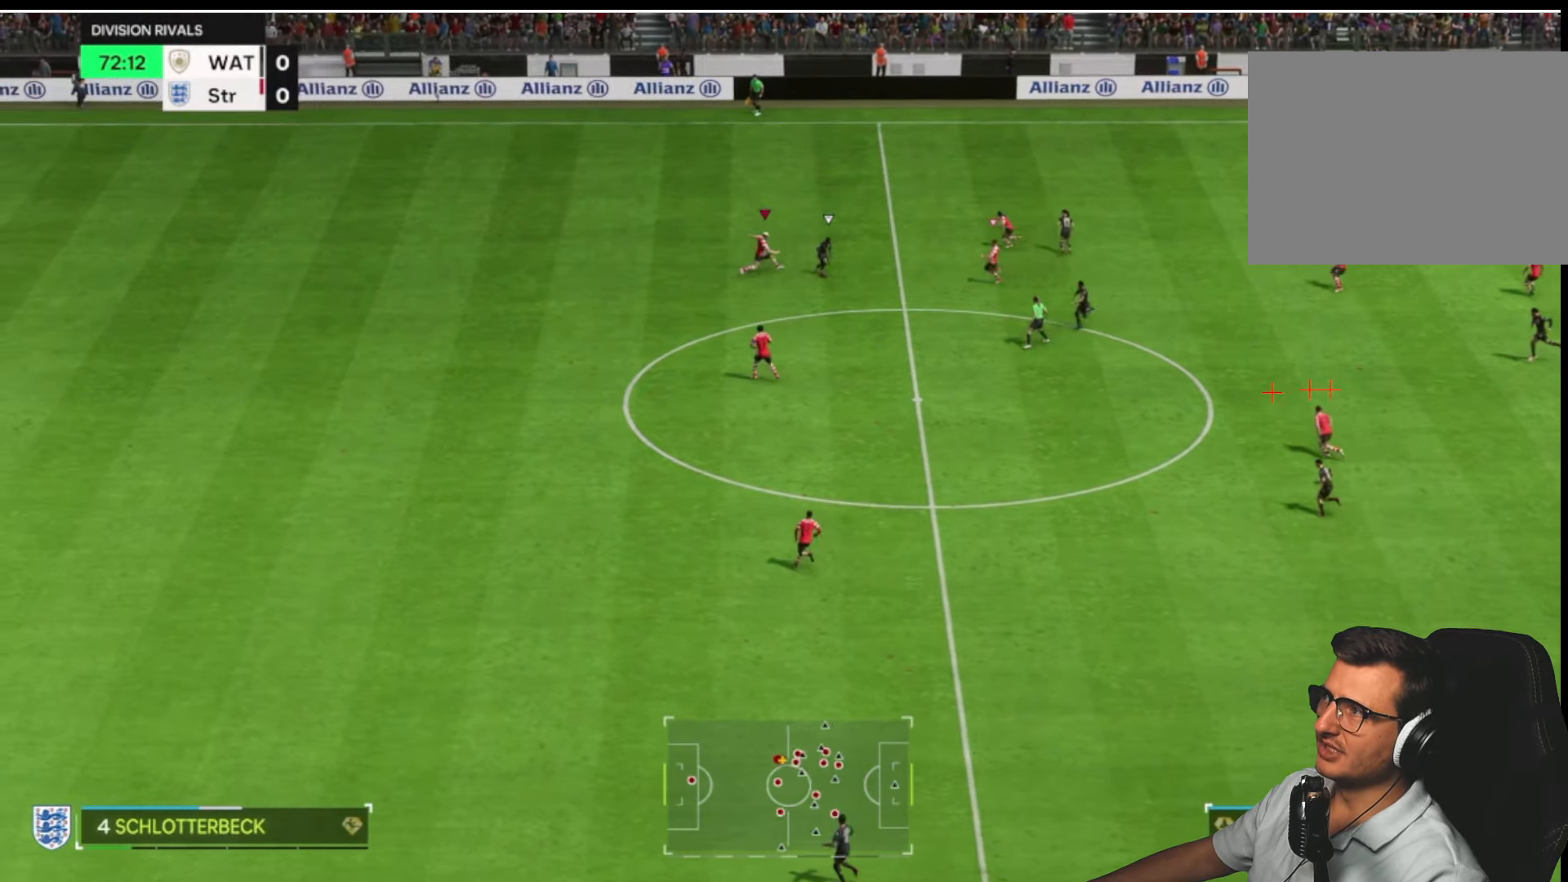
{"dt_ms": 500, "buttons": ["R2"], "left_stick": "left", "right_stick": "center", "button_events": [[317, "L2", "up"]]}
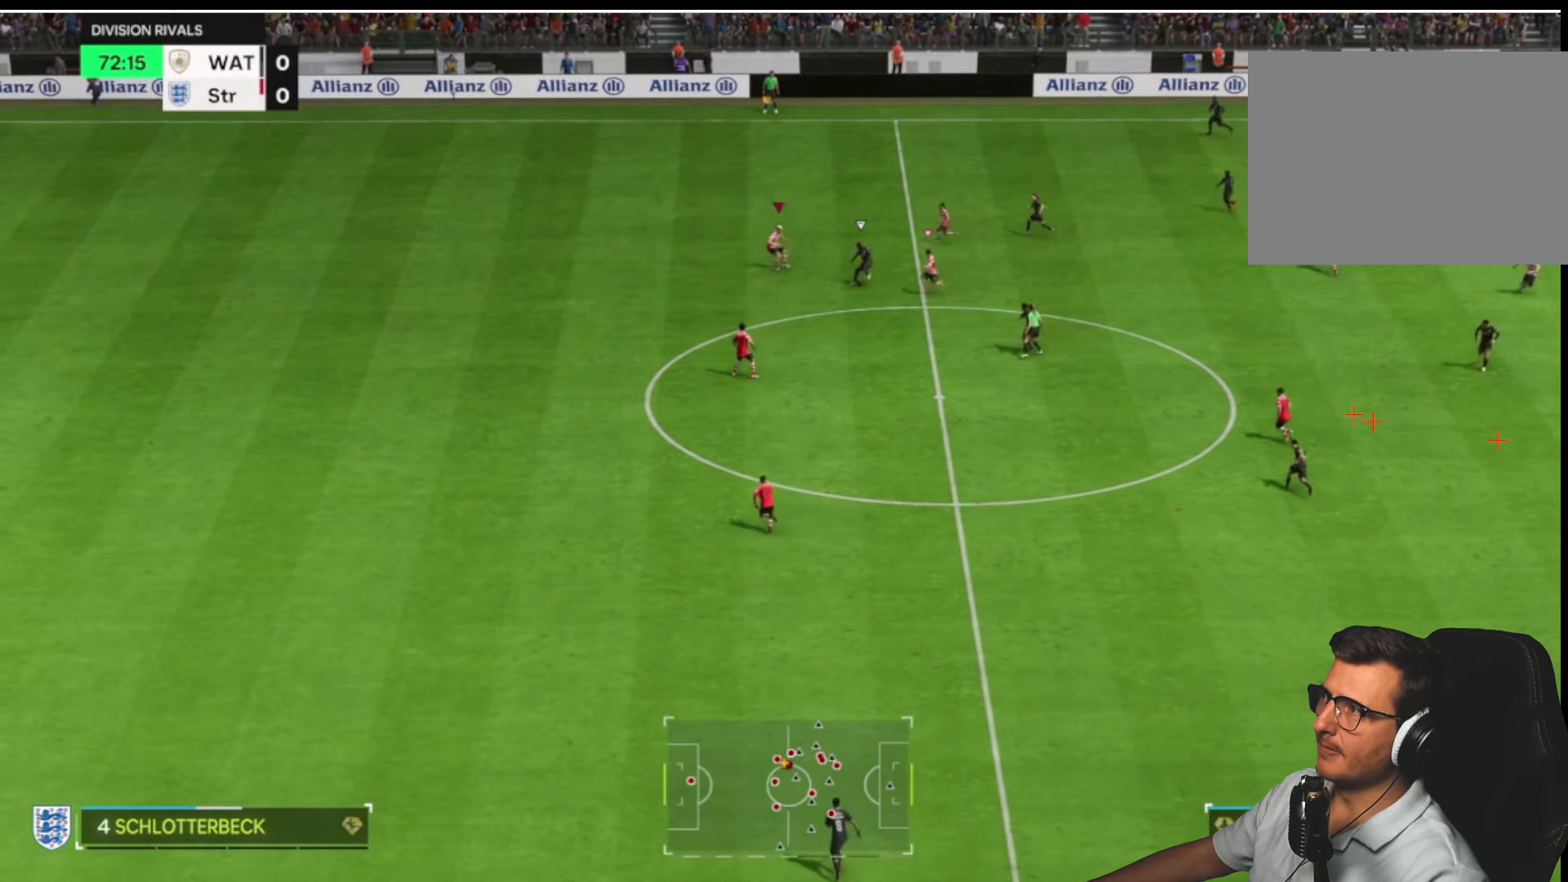
{"dt_ms": 500, "buttons": ["L2"], "left_stick": "right", "right_stick": "center", "button_events": [[200, "R2", "up"], [417, "L2", "down"]]}
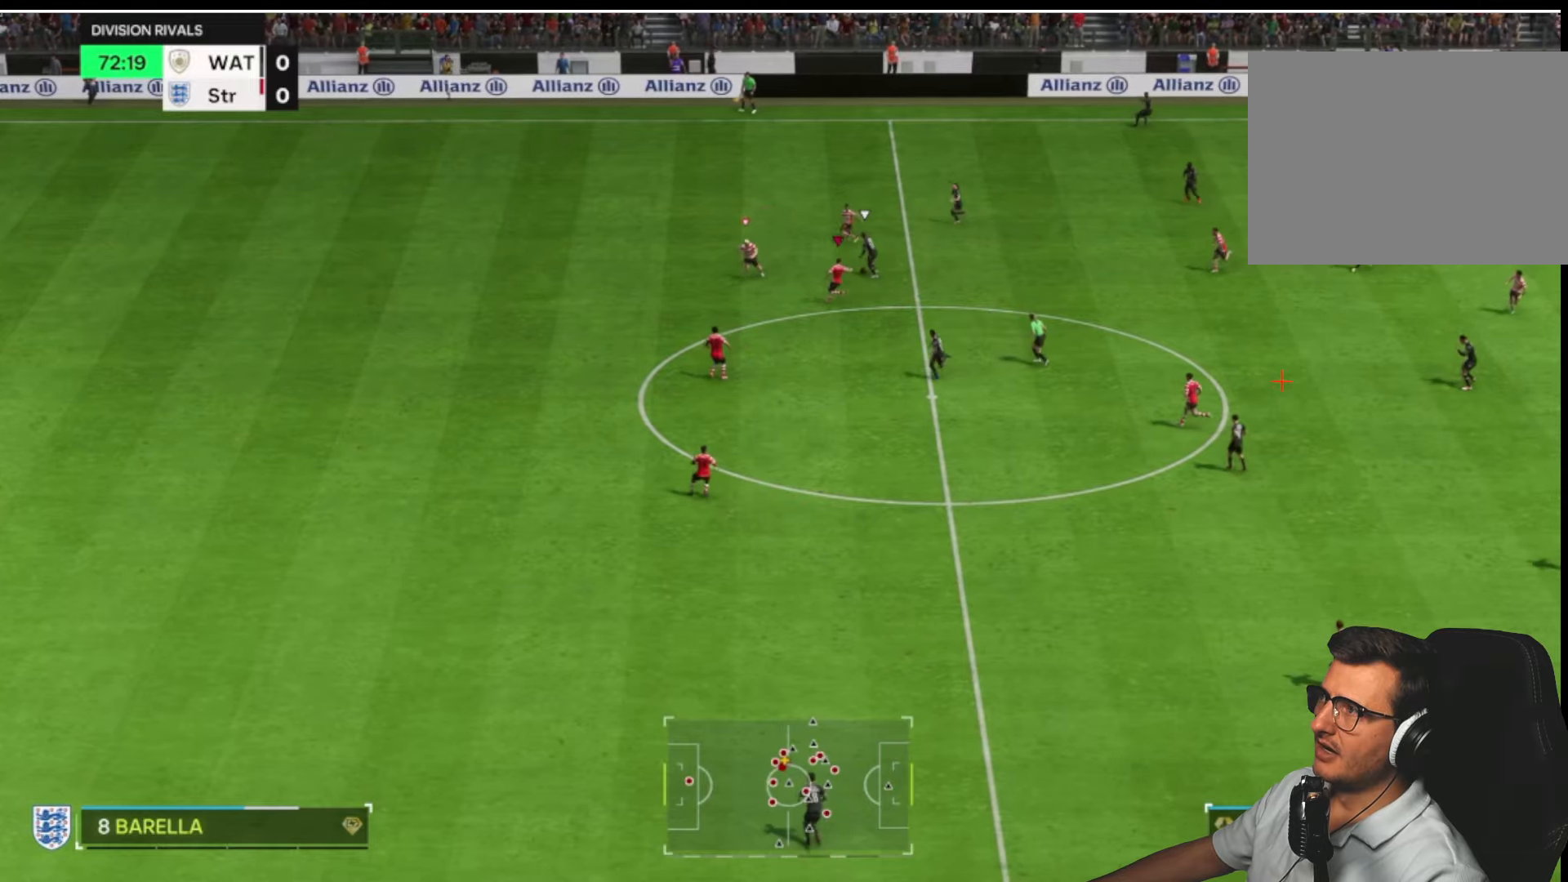
{"dt_ms": 500, "buttons": ["L2"], "left_stick": "up-left", "right_stick": "center"}
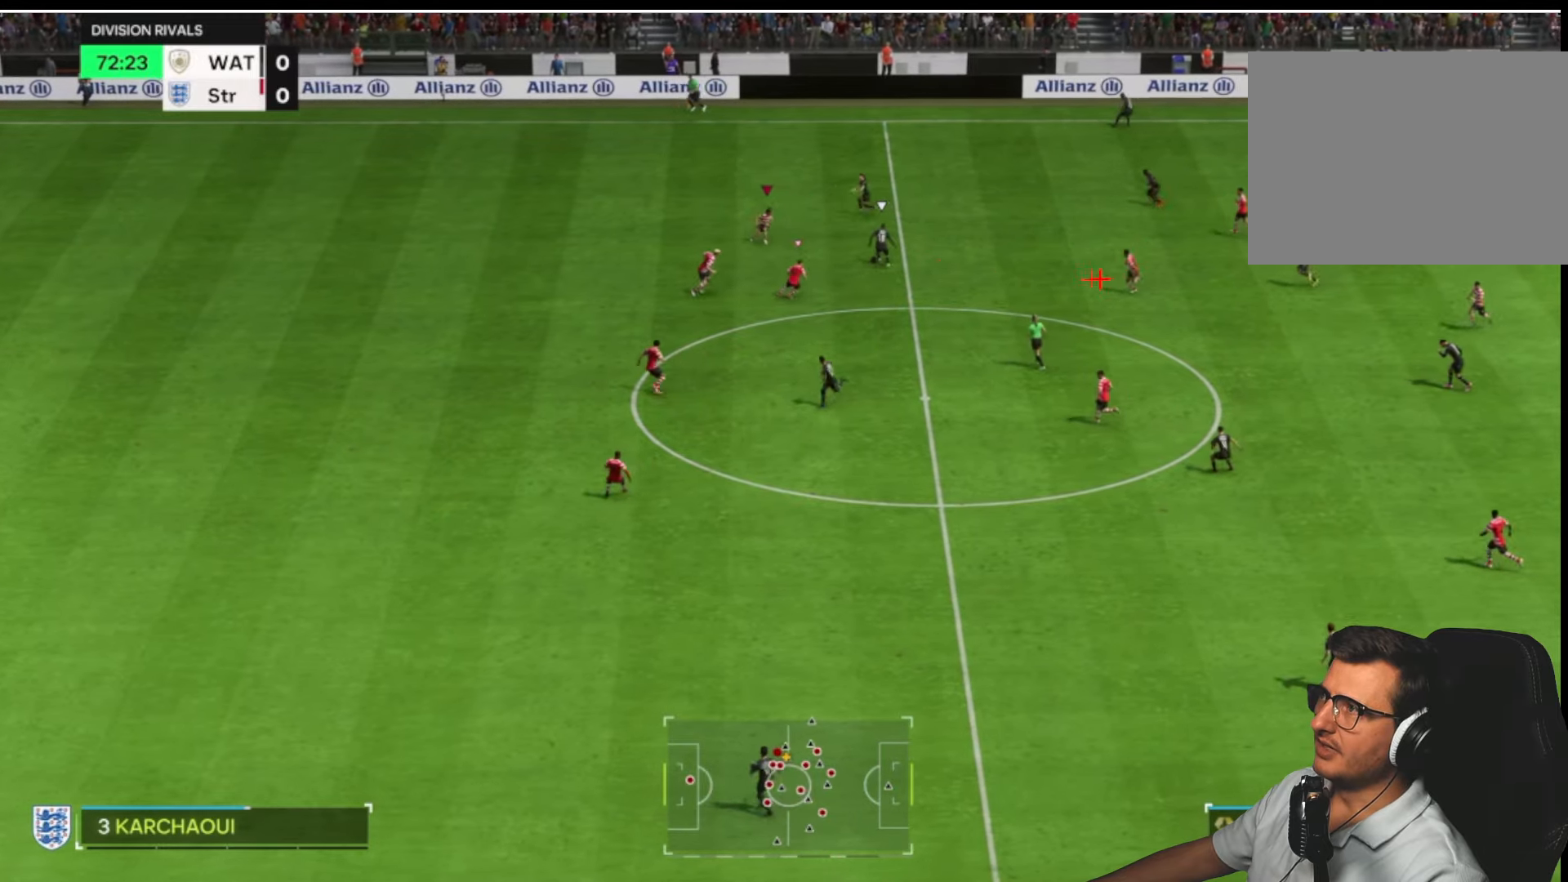
{"dt_ms": 500, "buttons": ["R1", "R2"], "left_stick": "up-left", "right_stick": "center", "button_events": [[117, "R2", "down"], [184, "L2", "up"], [317, "R1", "down"]]}
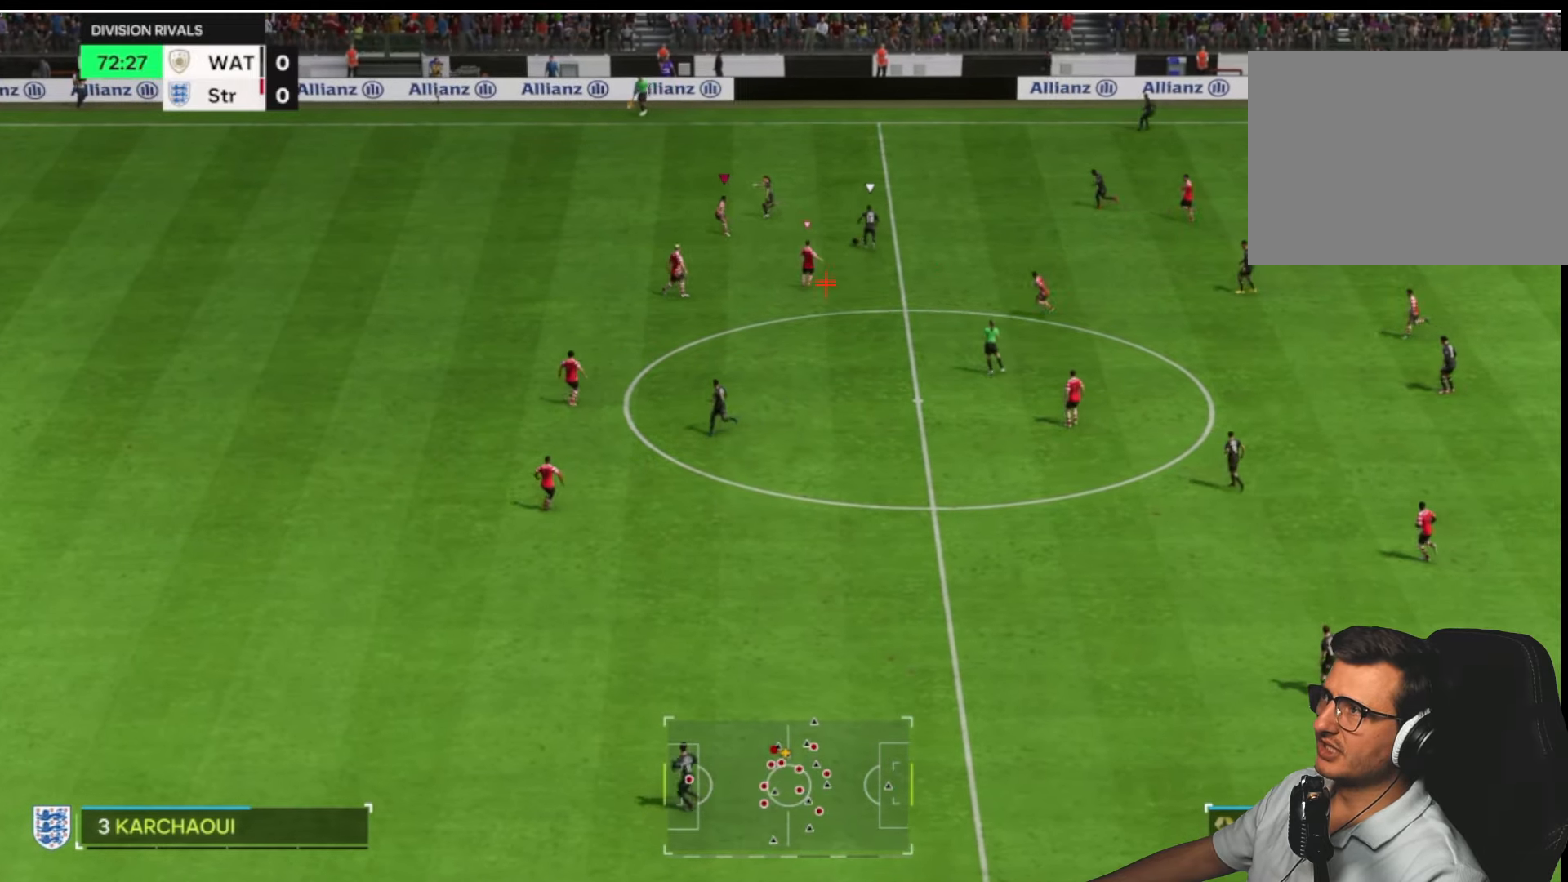
{"dt_ms": 500, "buttons": ["R1"], "left_stick": "left", "right_stick": "center", "button_events": [[500, "R2", "up"]]}
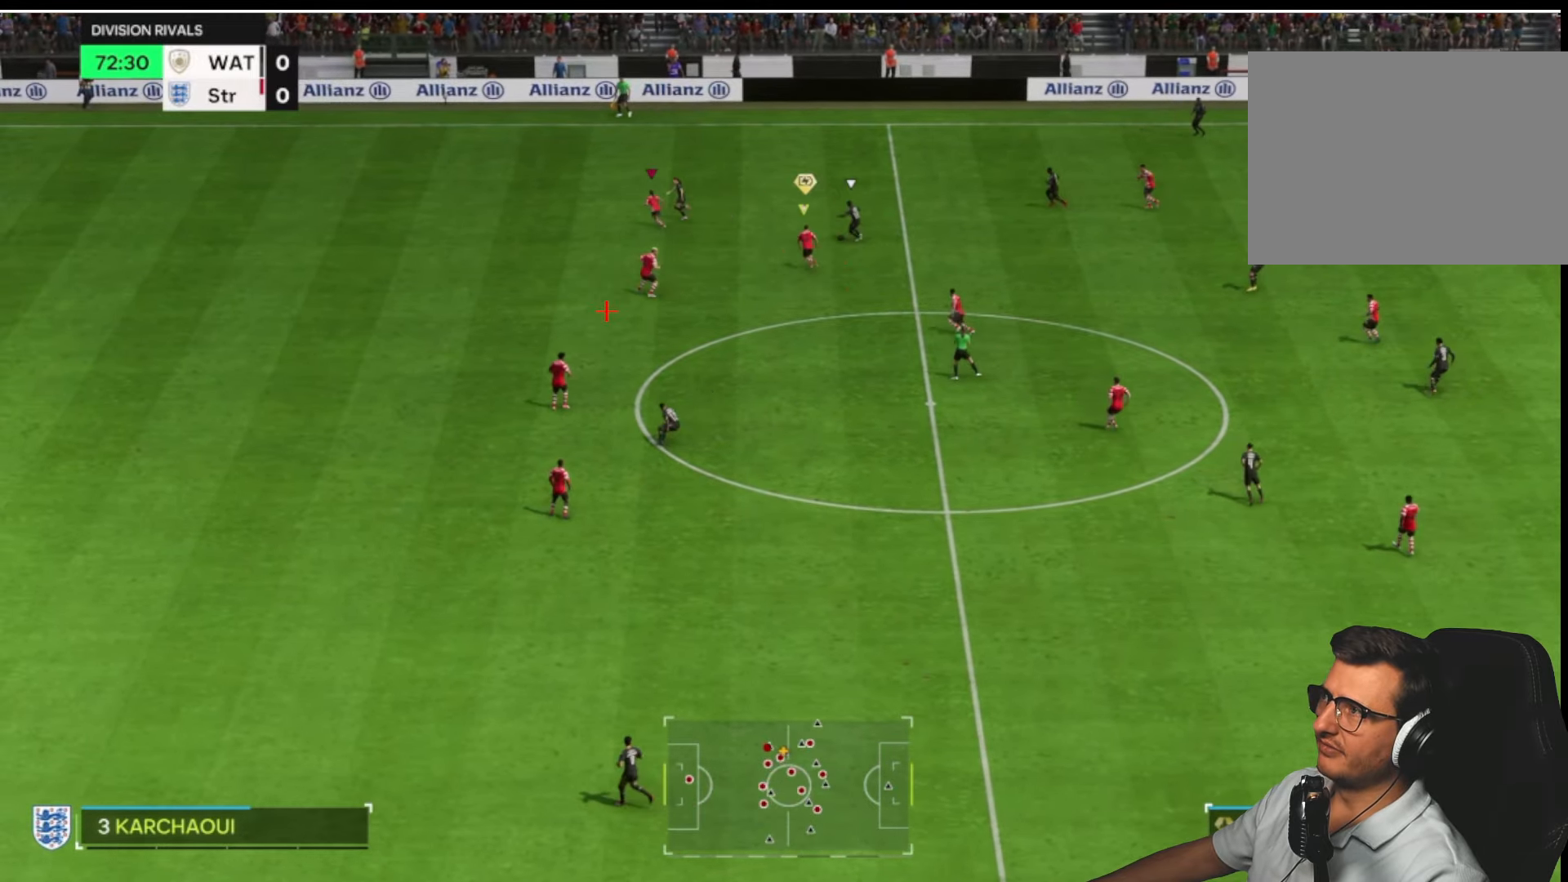
{"dt_ms": 500, "buttons": ["R1", "R2"], "left_stick": "down-left", "right_stick": "center", "button_events": [[100, "R2", "down"]]}
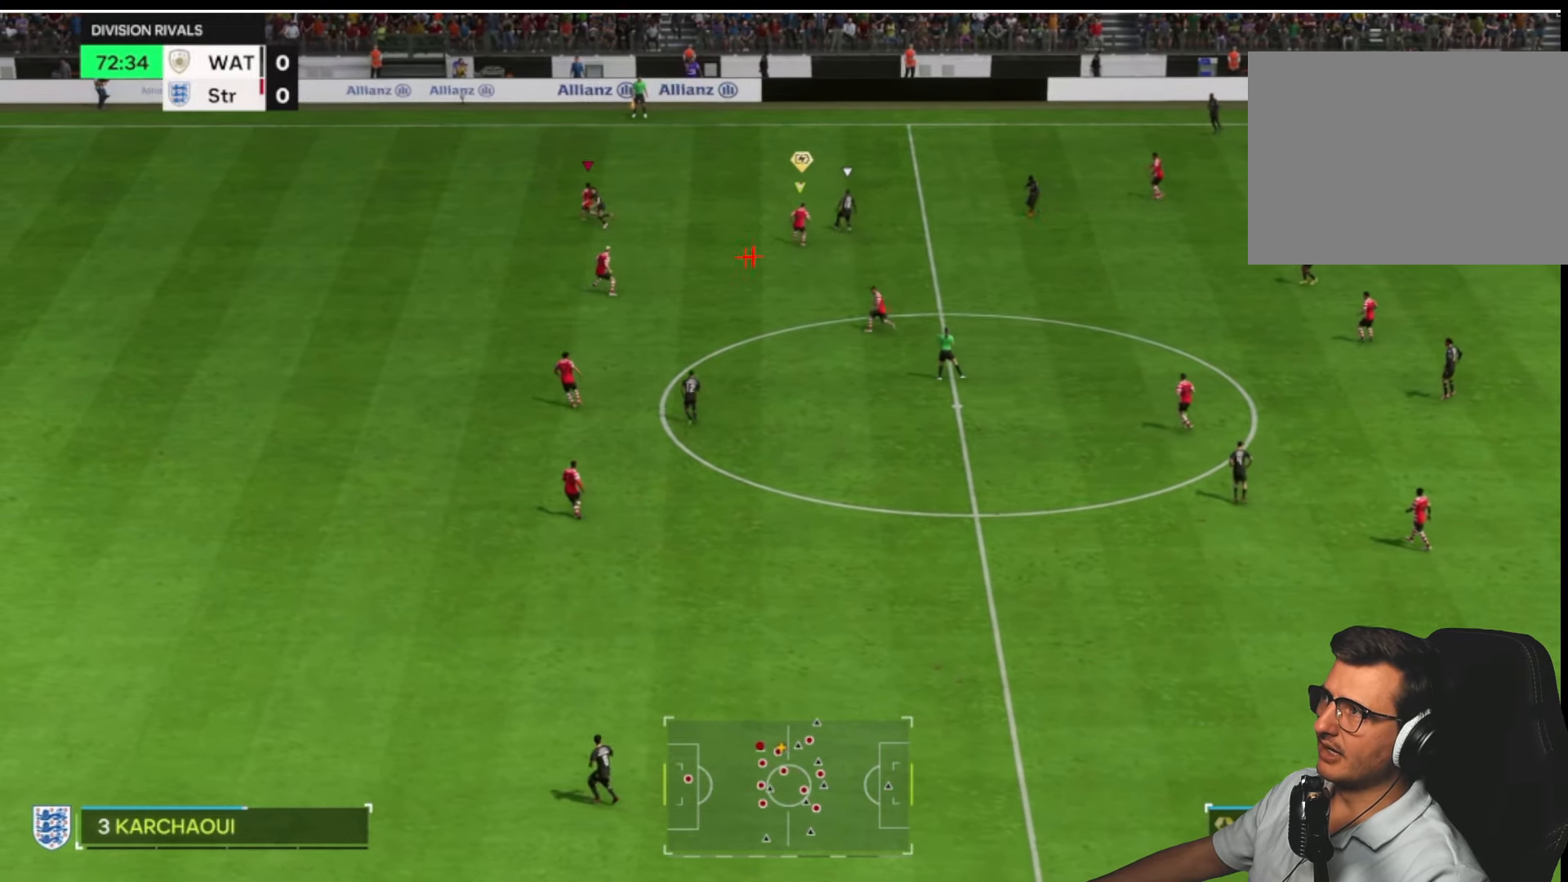
{"dt_ms": 500, "buttons": ["L1"], "left_stick": "down-right", "right_stick": "center", "button_events": [[317, "R2", "up"], [367, "R1", "up"], [384, "L1", "down"]]}
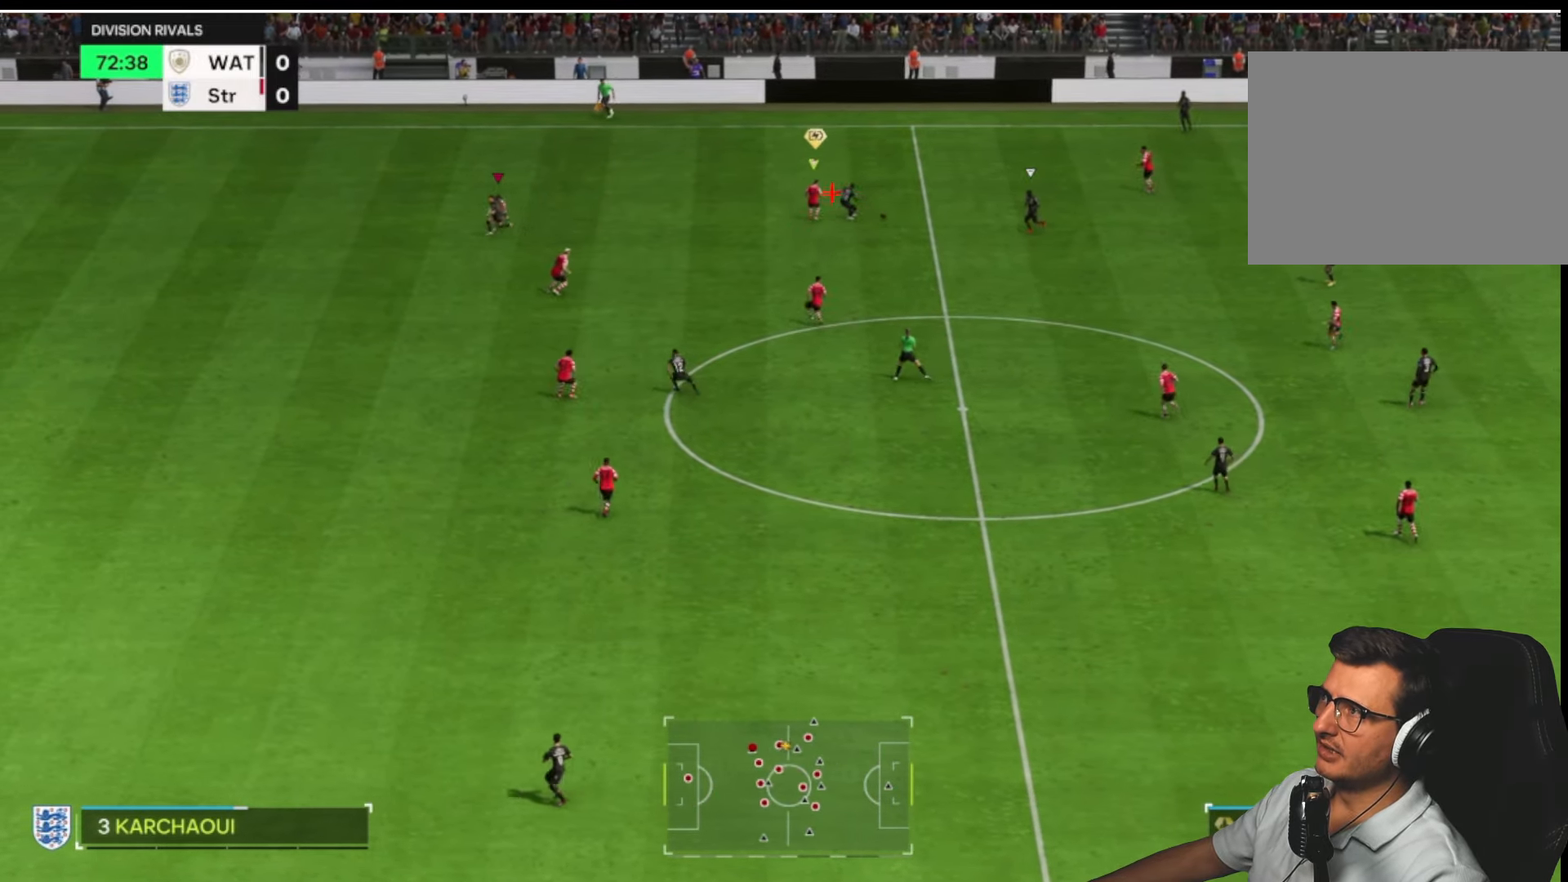
{"dt_ms": 500, "buttons": [], "left_stick": "down", "right_stick": "down", "button_events": [[34, "R2", "down"], [50, "L1", "up"], [467, "R2", "up"]]}
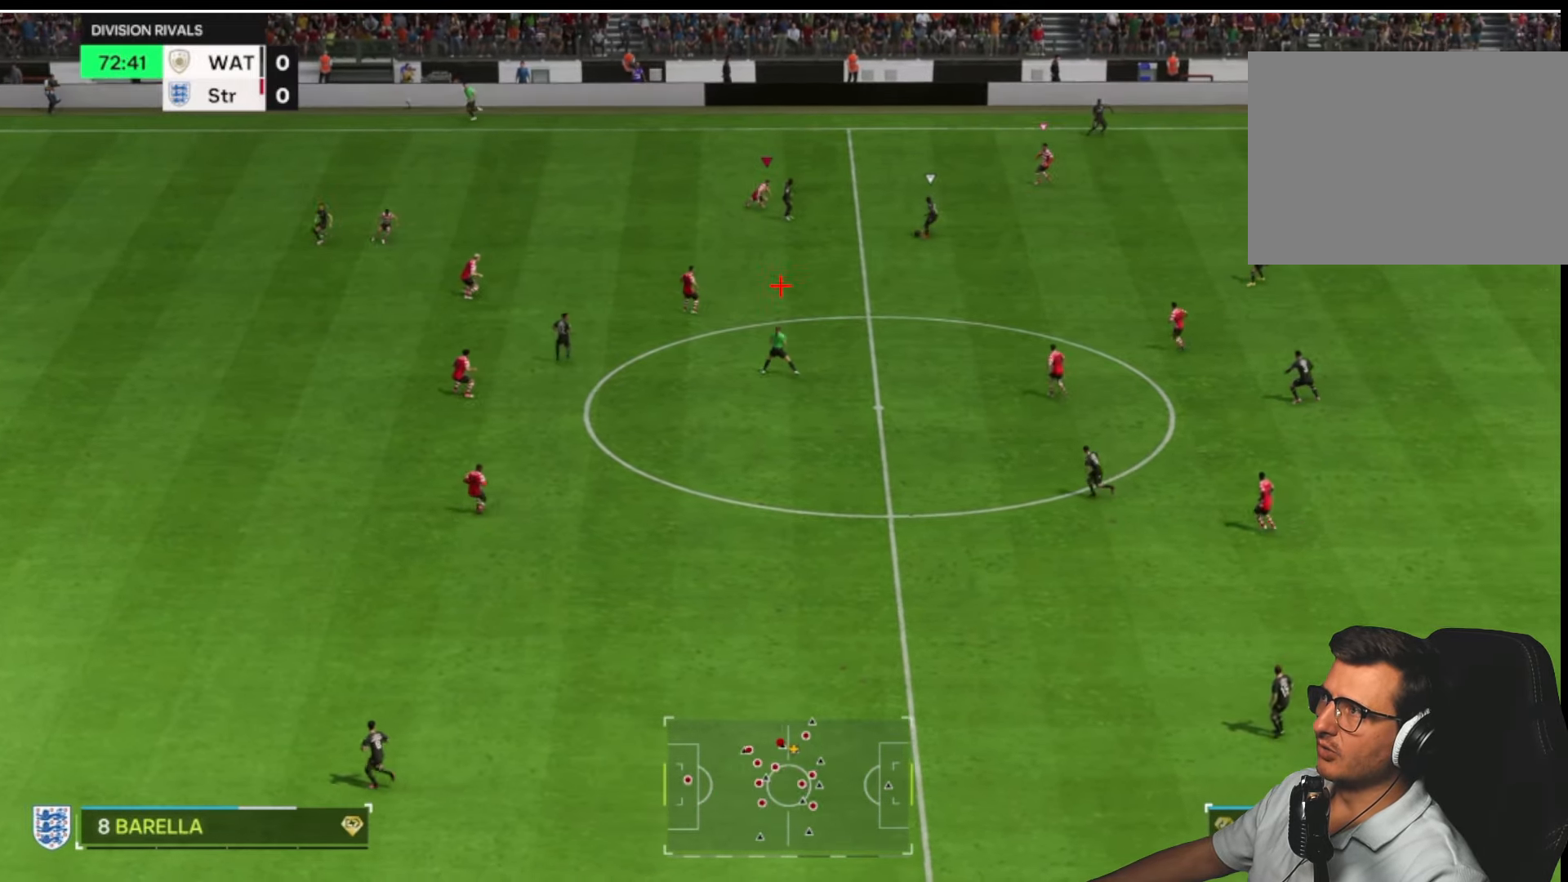
{"dt_ms": 500, "buttons": ["L2"], "left_stick": "left", "right_stick": "center", "button_events": [[50, "R2", "down"], [217, "L2", "down"], [417, "R2", "up"]]}
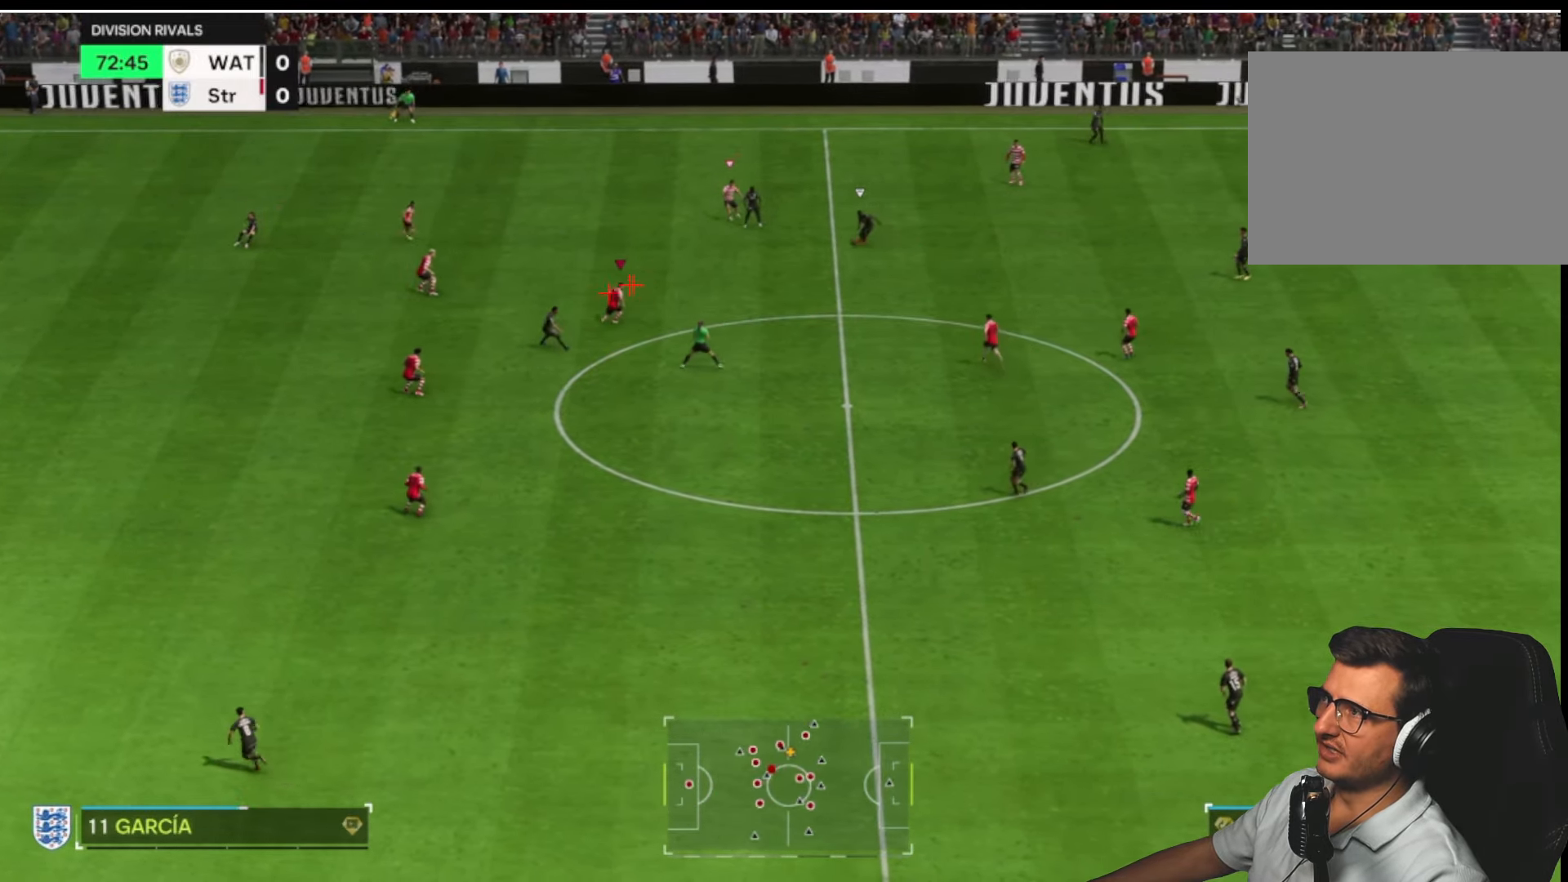
{"dt_ms": 500, "buttons": ["L2"], "left_stick": "right", "right_stick": "center", "button_events": []}
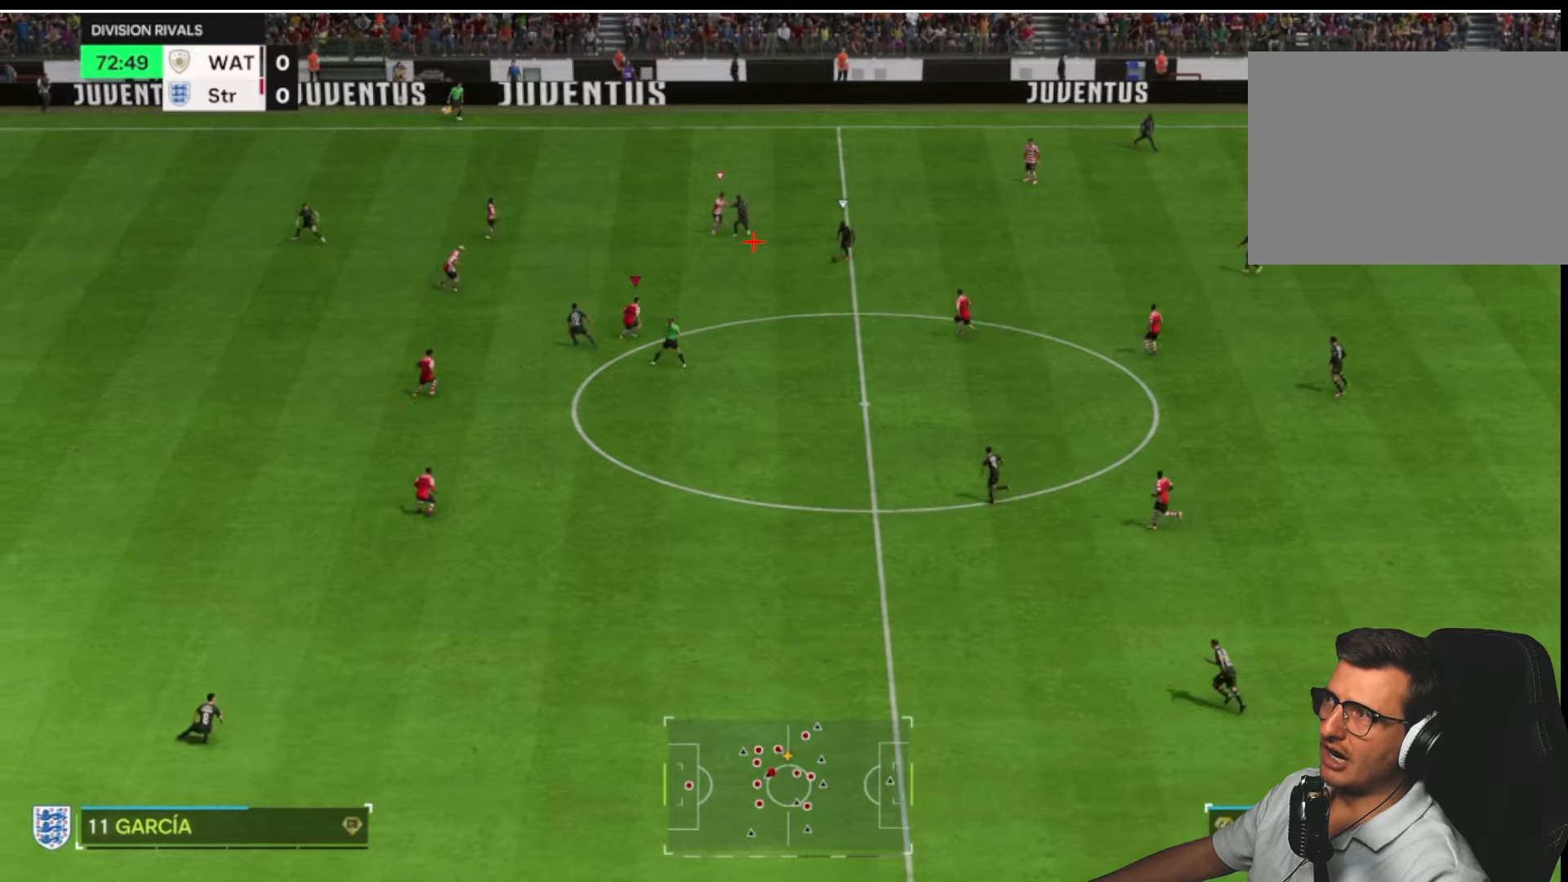
{"dt_ms": 500, "buttons": ["L2"], "left_stick": "up-right", "right_stick": "center", "button_events": []}
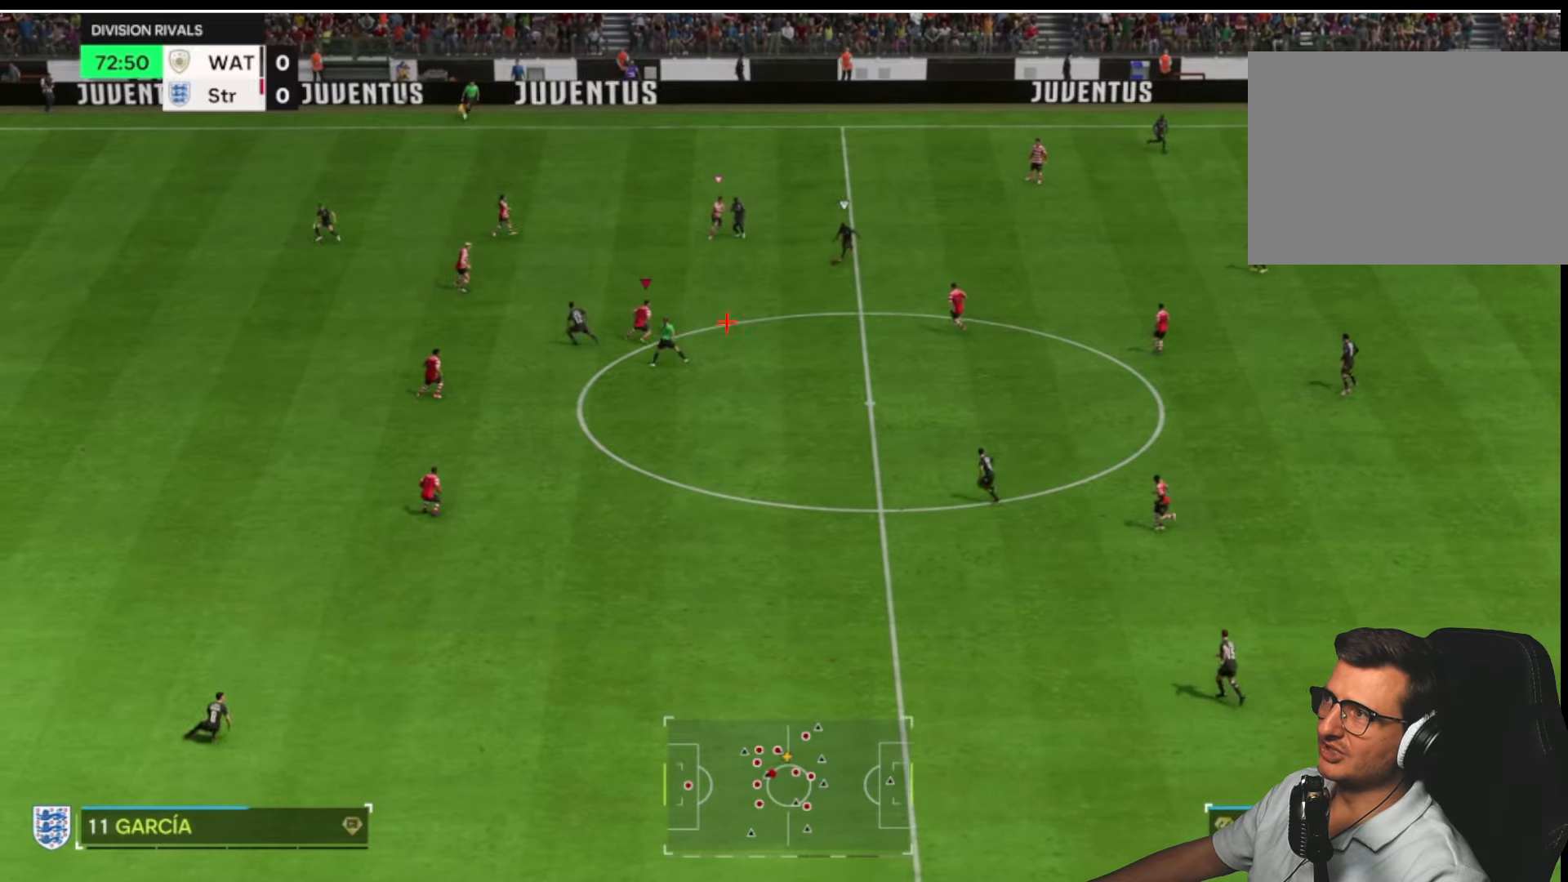
{"dt_ms": 500, "buttons": ["R2"], "left_stick": "down", "right_stick": "center", "button_events": [[183, "R2", "down"], [283, "L2", "up"]]}
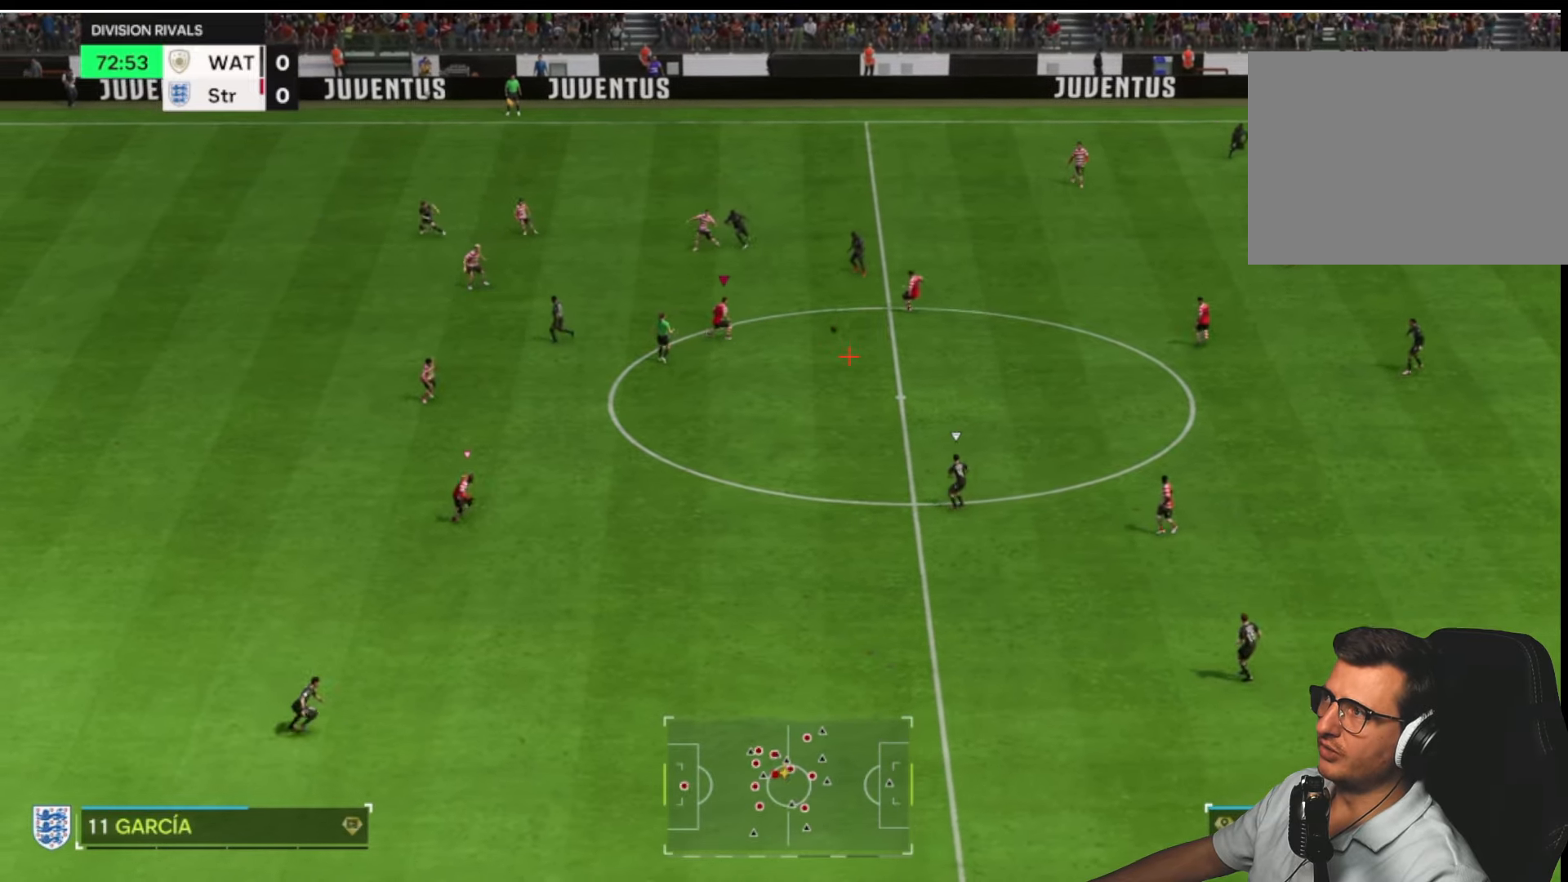
{"dt_ms": 500, "buttons": ["R2", "DPAD_UP"], "left_stick": "down", "right_stick": "center", "button_events": [[300, "DPAD_UP", "down"], [433, "DPAD_UP", "up"], [500, "DPAD_UP", "down"]]}
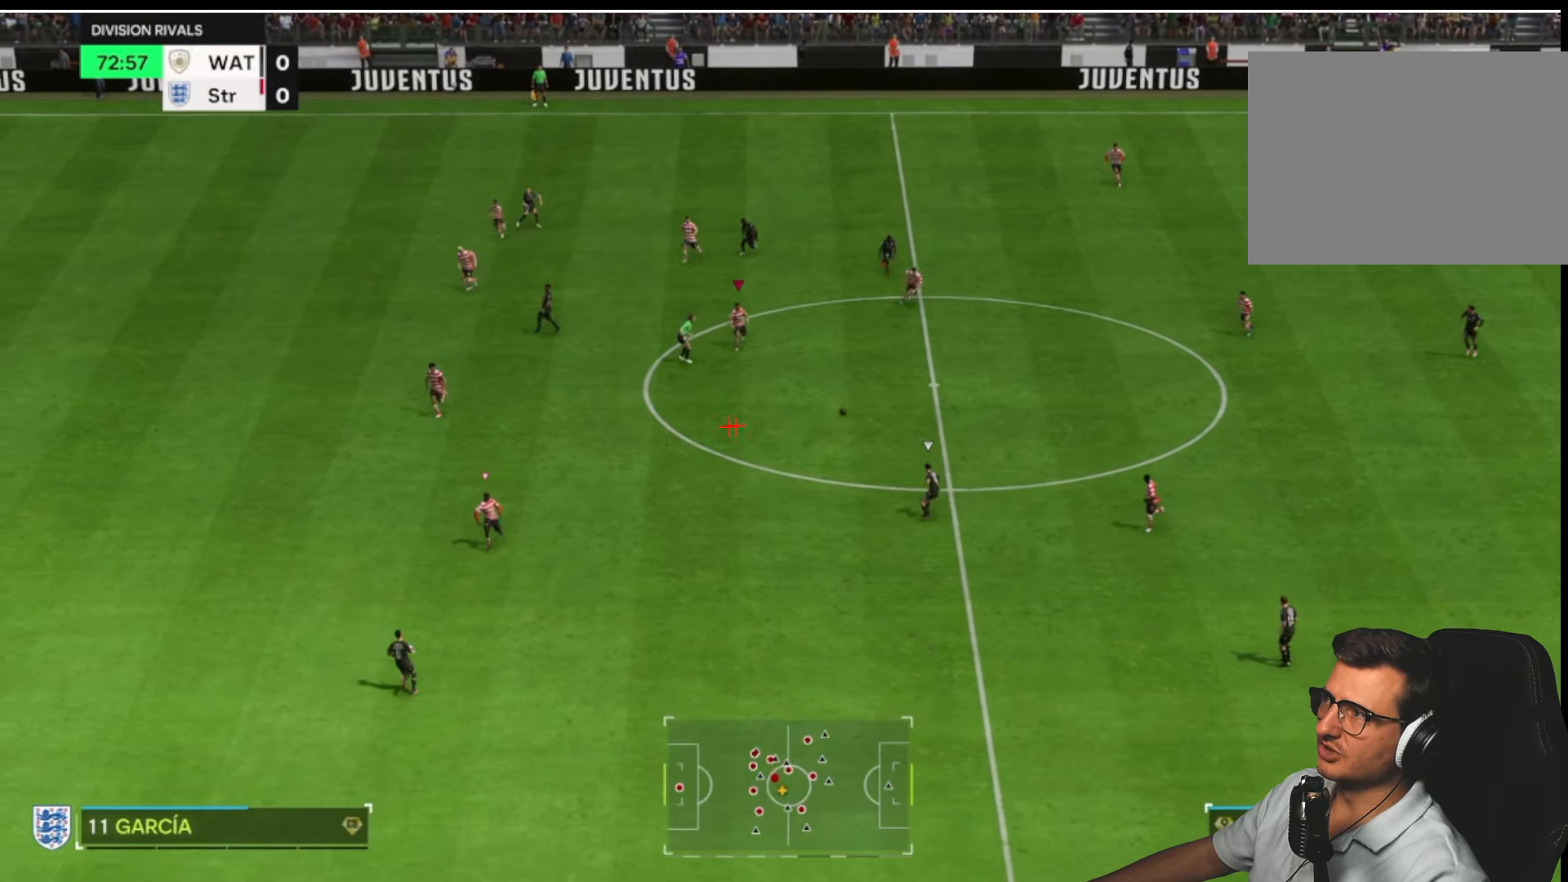
{"dt_ms": 500, "buttons": ["L2", "R1", "R2"], "left_stick": "right", "right_stick": "center", "button_events": [[150, "DPAD_UP", "up"], [300, "L2", "down"], [333, "R1", "down"]]}
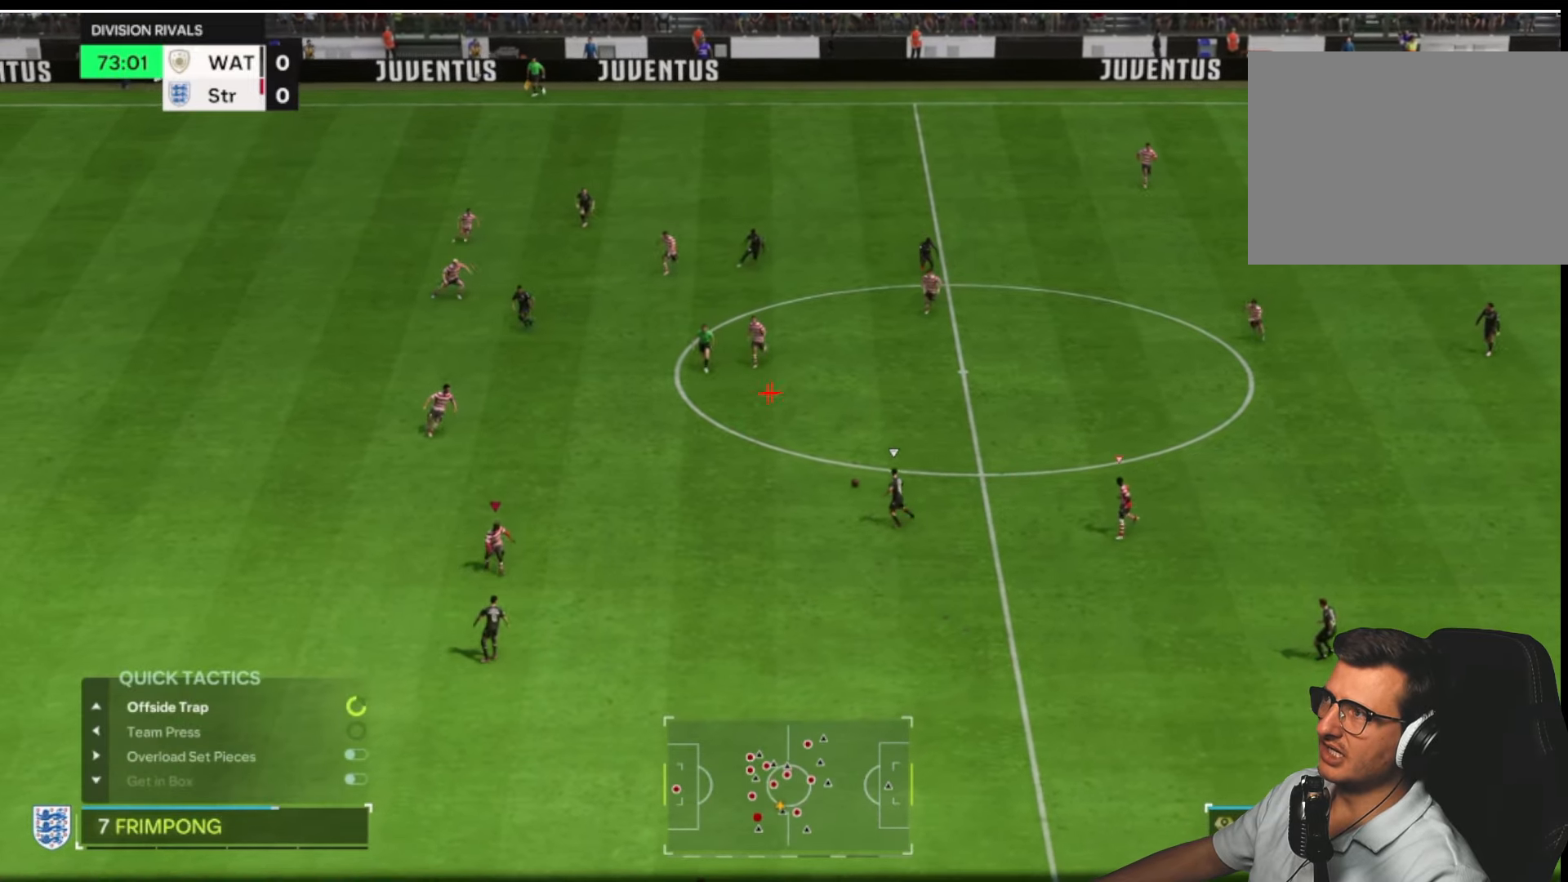
{"dt_ms": 500, "buttons": ["L2", "R2"], "left_stick": "right", "right_stick": "center", "button_events": [[100, "R1", "up"]]}
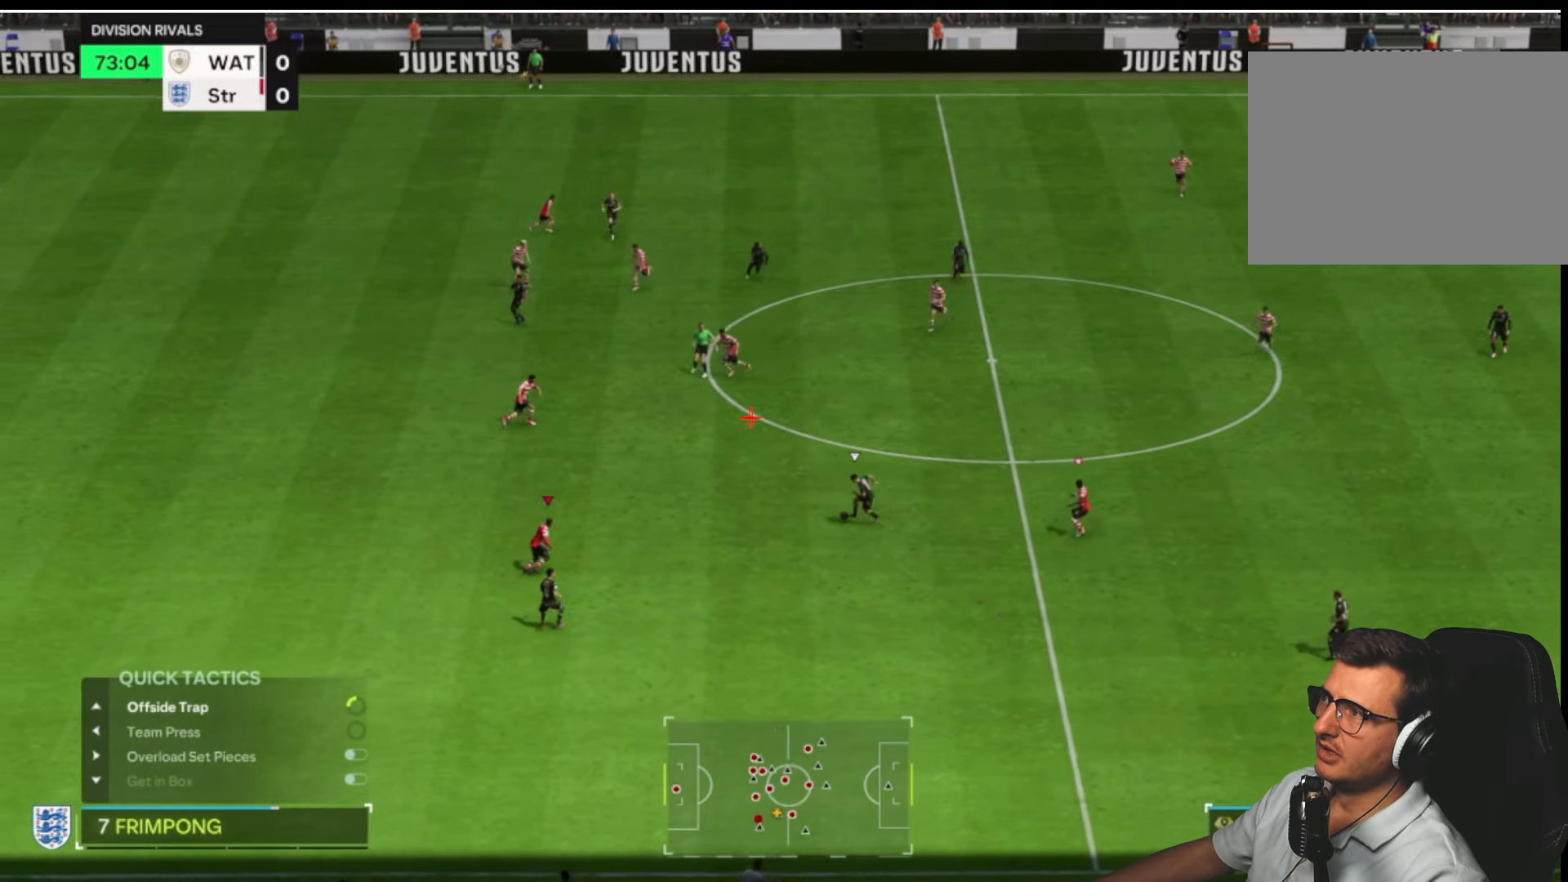
{"dt_ms": 500, "buttons": ["CIRCLE", "L2", "R2"], "left_stick": "up-right", "right_stick": "center", "button_events": [[50, "R1", "down"], [416, "R1", "up"], [483, "CIRCLE", "down"]]}
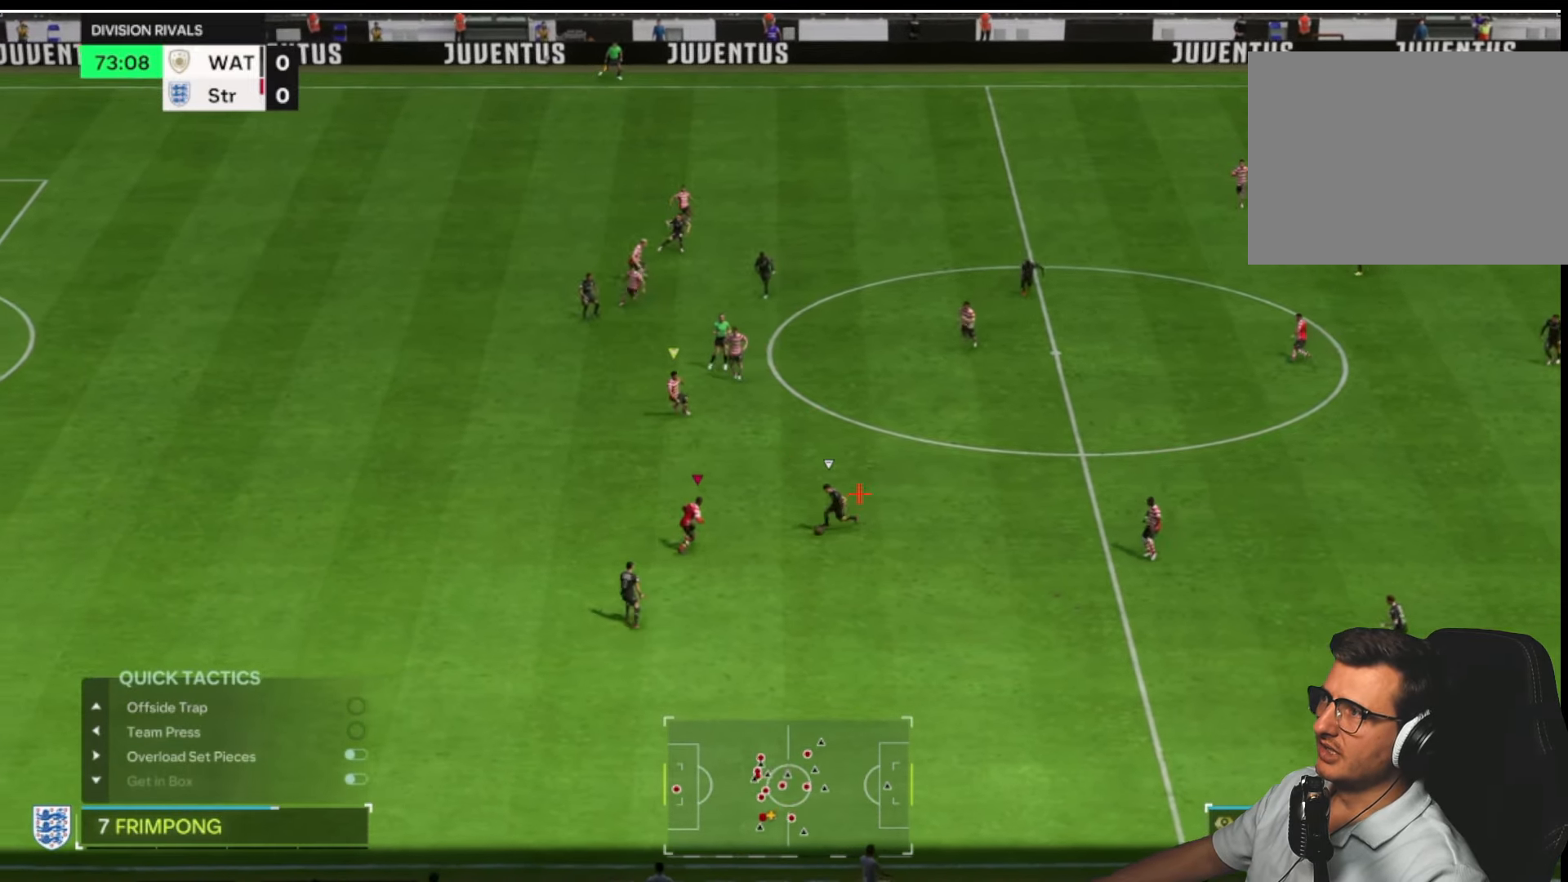
{"dt_ms": 500, "buttons": ["L1", "R2"], "left_stick": "left", "right_stick": "center", "button_events": [[116, "CIRCLE", "up"], [183, "R2", "up"], [366, "L1", "down"], [366, "L2", "up"], [483, "R2", "down"]]}
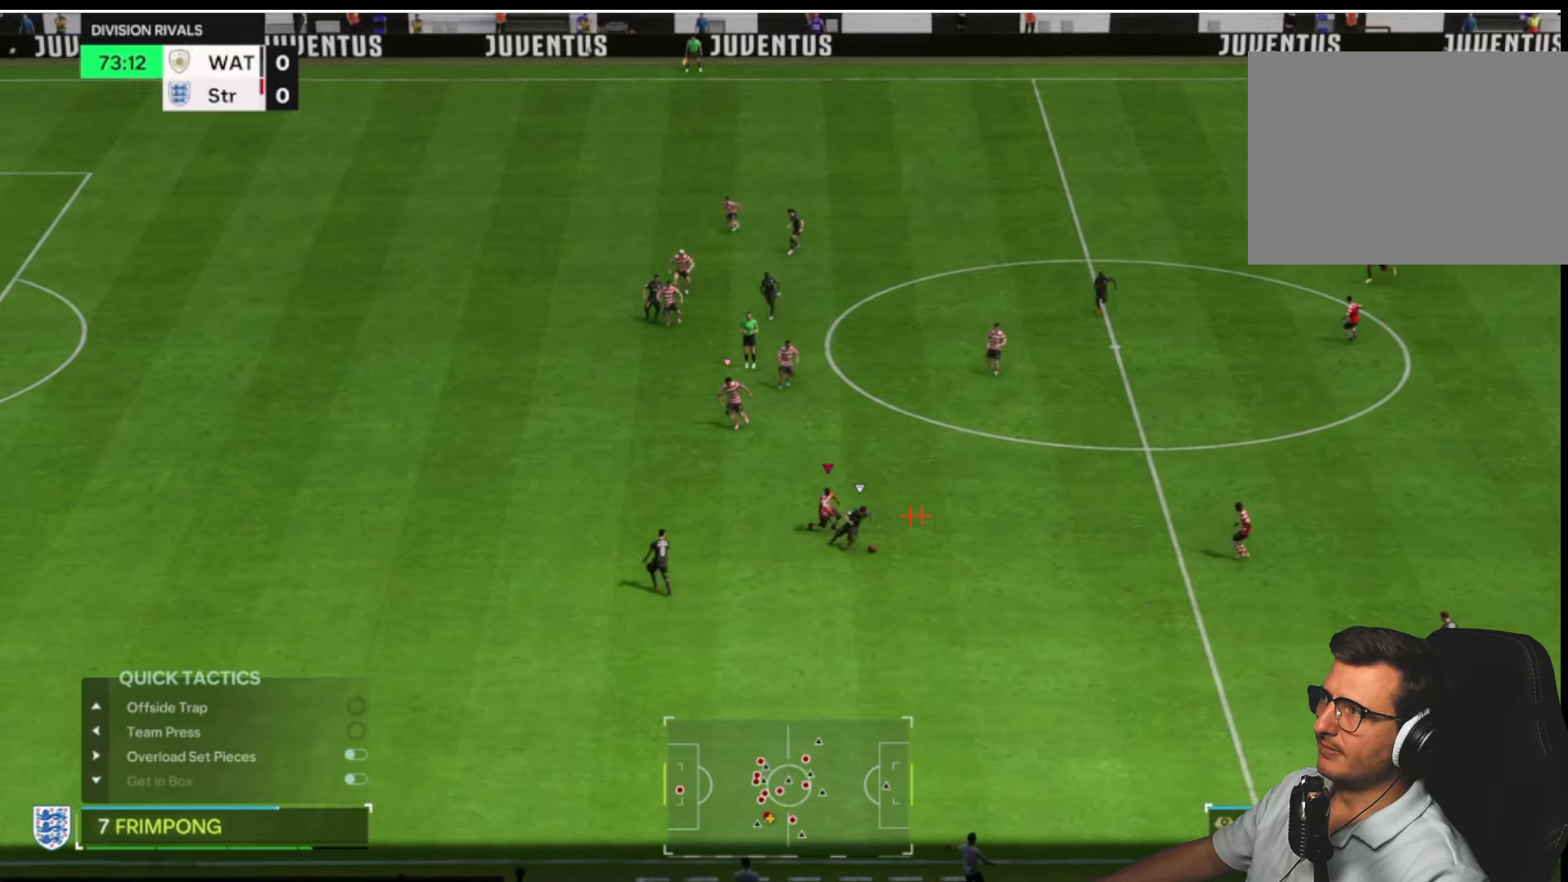
{"dt_ms": 500, "buttons": ["R2"], "left_stick": "down-left", "right_stick": "center", "button_events": [[16, "L1", "up"]]}
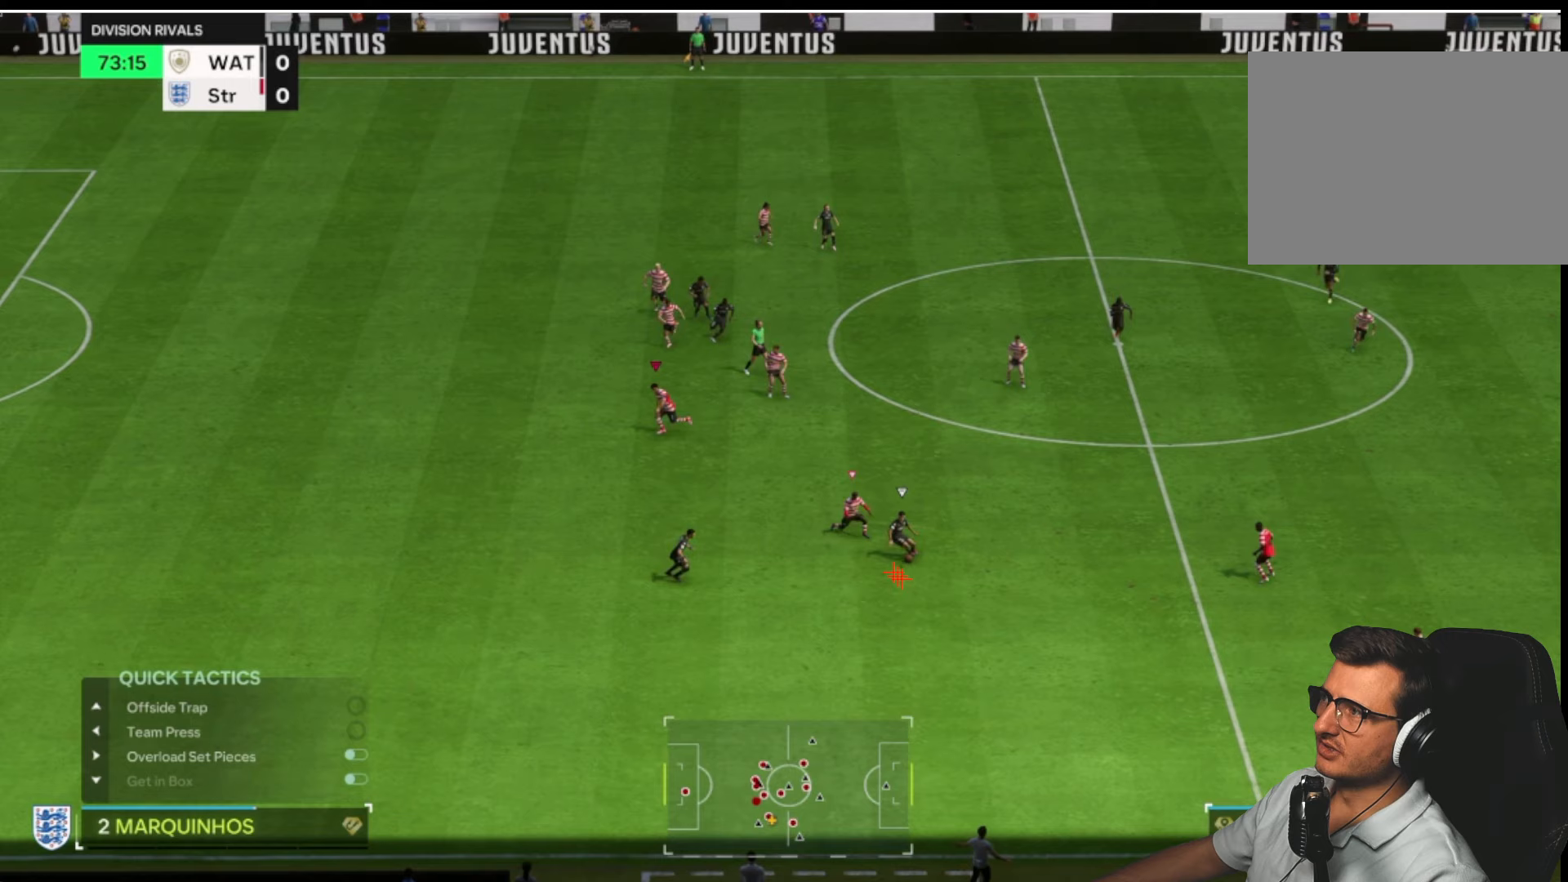
{"dt_ms": 500, "buttons": ["R2"], "left_stick": "down-left", "right_stick": "center", "button_events": [[333, "L1", "down"], [483, "L1", "up"]]}
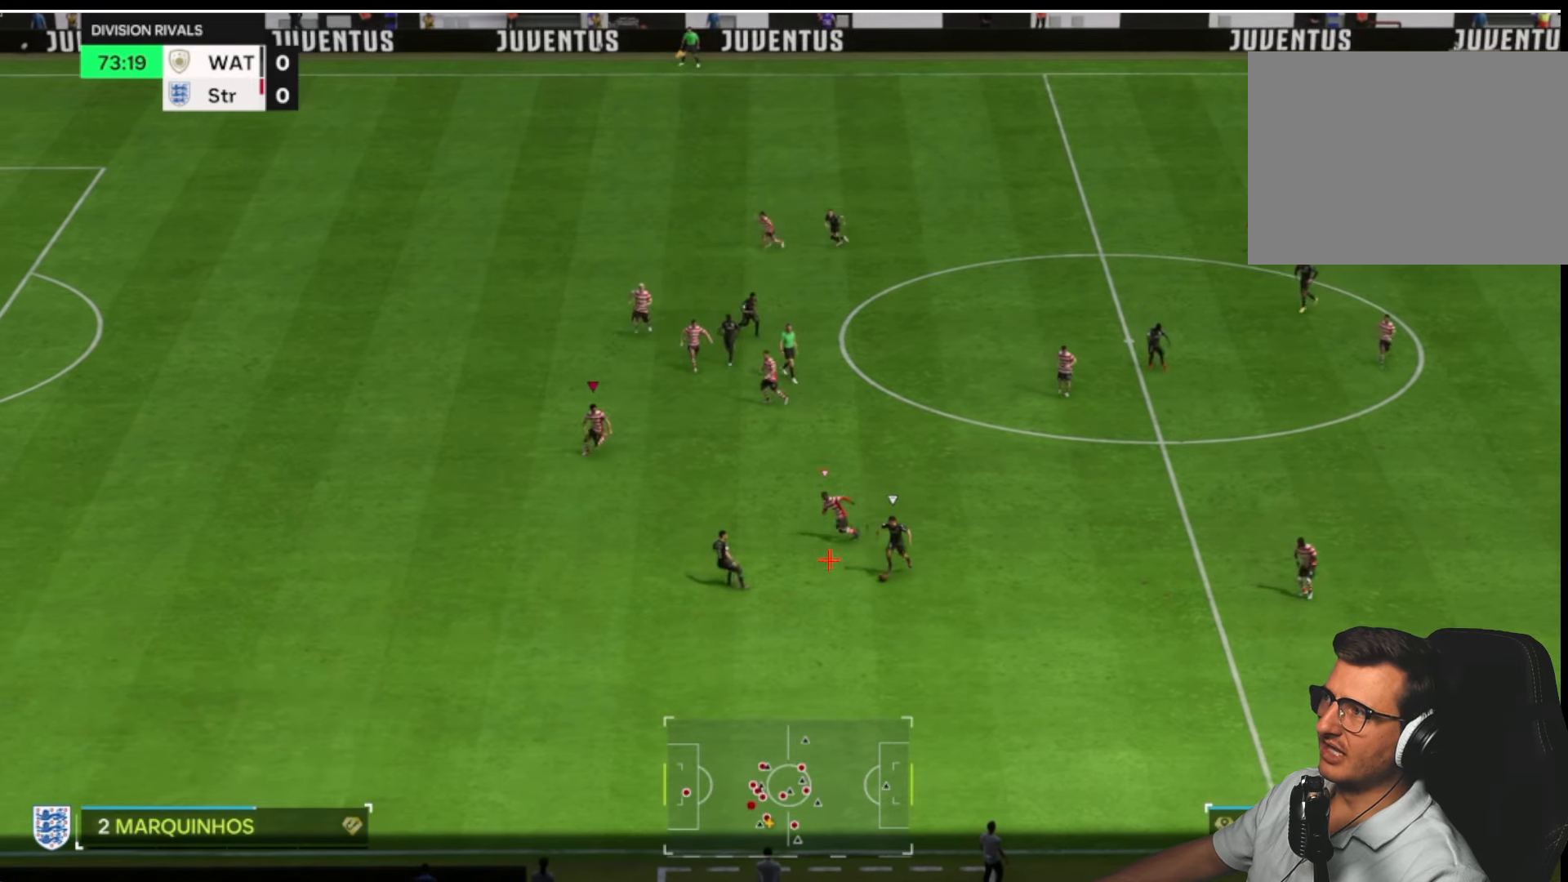
{"dt_ms": 500, "buttons": ["R2"], "left_stick": "down-left", "right_stick": "center", "button_events": []}
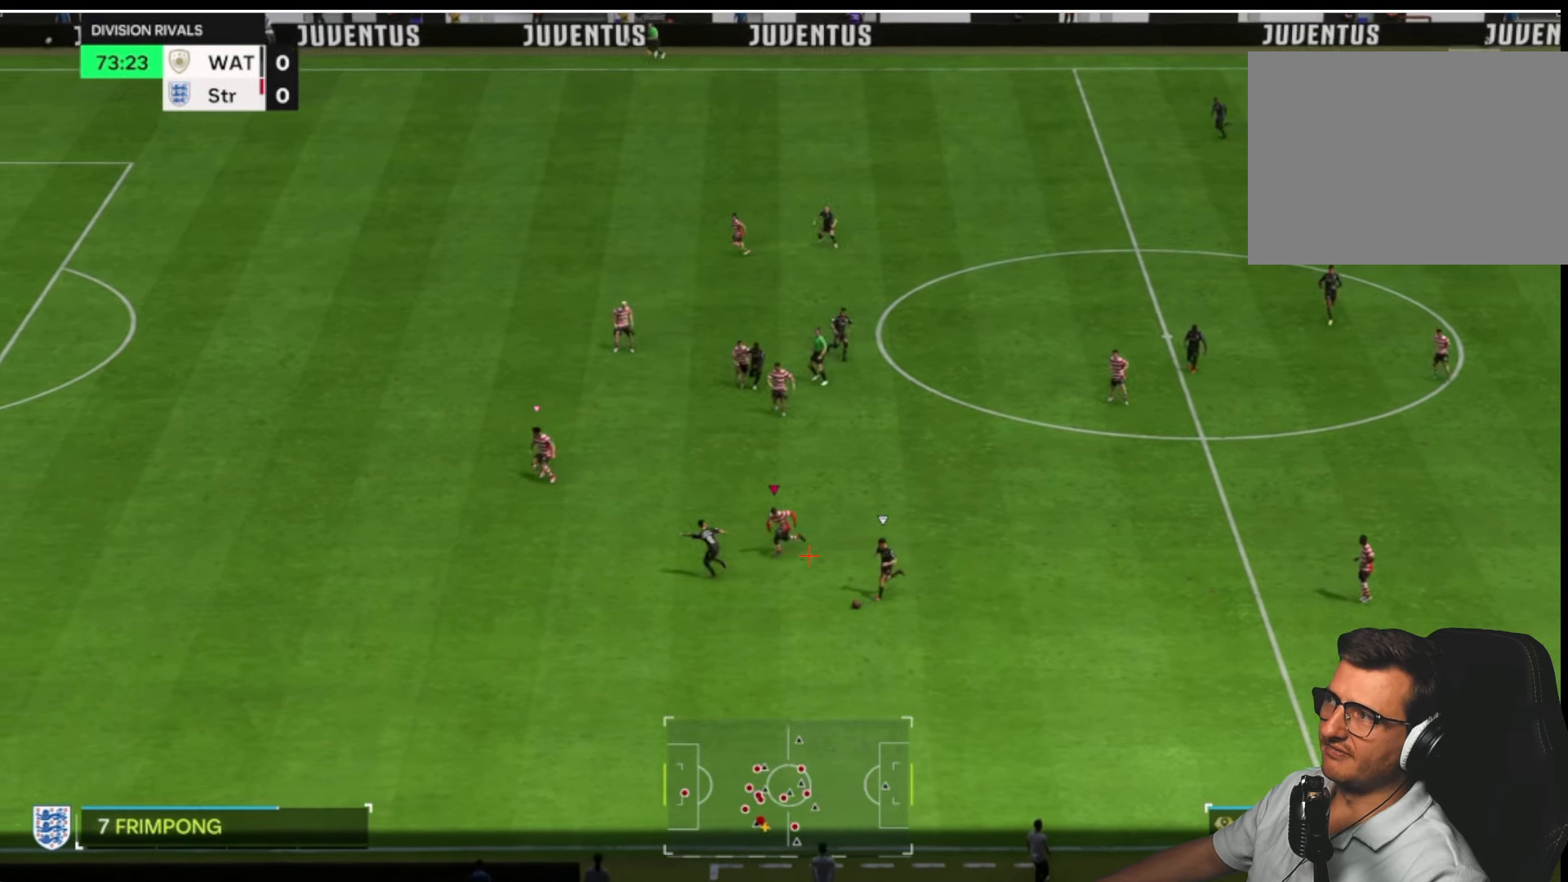
{"dt_ms": 500, "buttons": ["R2"], "left_stick": "down-left", "right_stick": "center", "button_events": []}
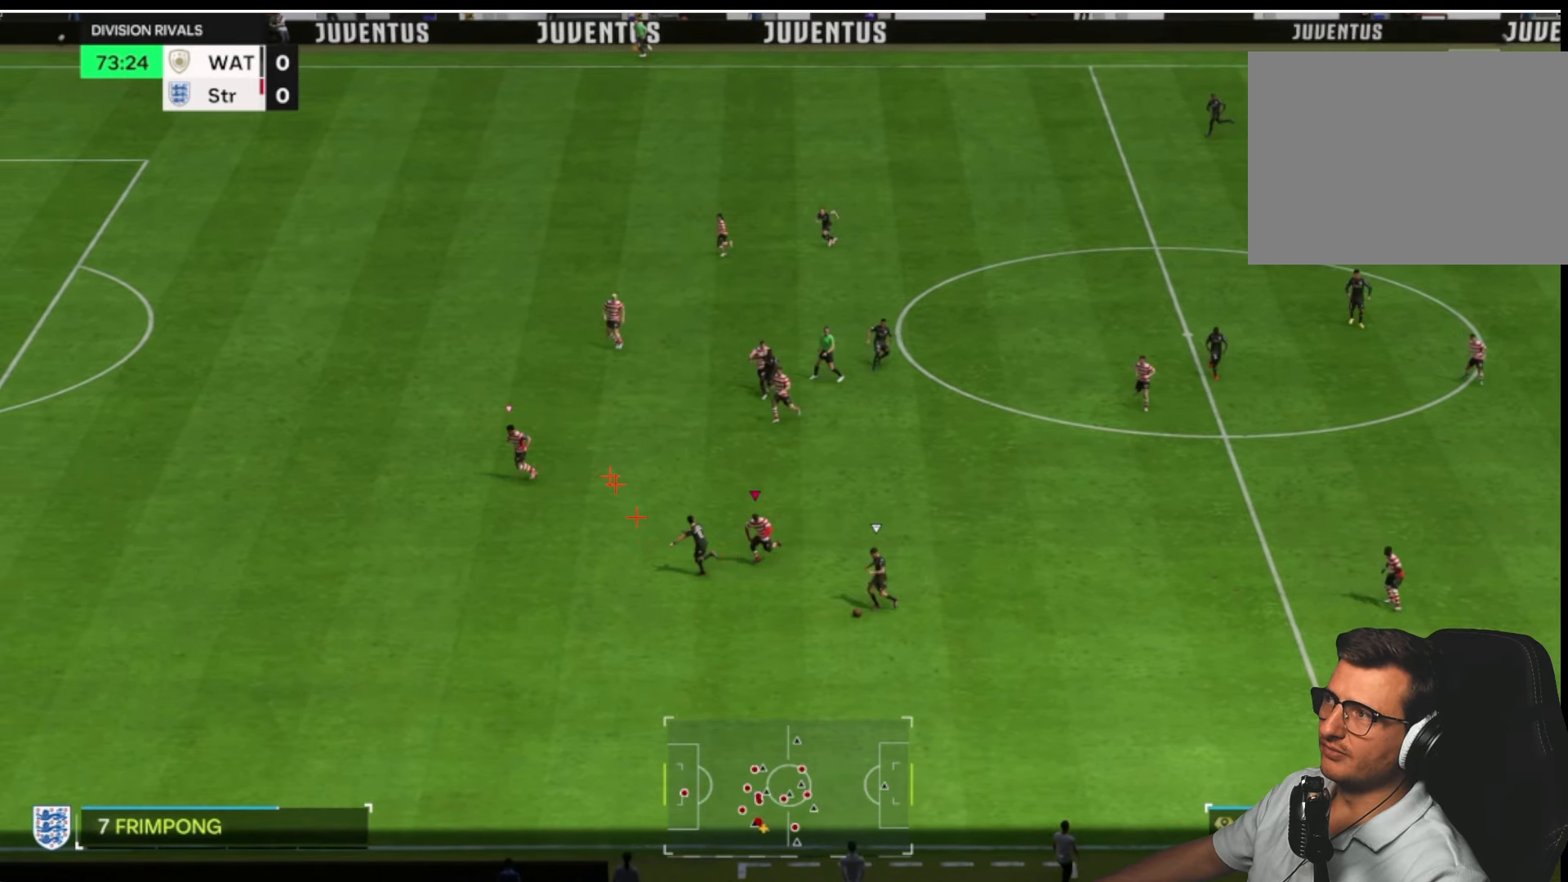
{"dt_ms": 500, "buttons": ["R2"], "left_stick": "down-left", "right_stick": "center", "button_events": []}
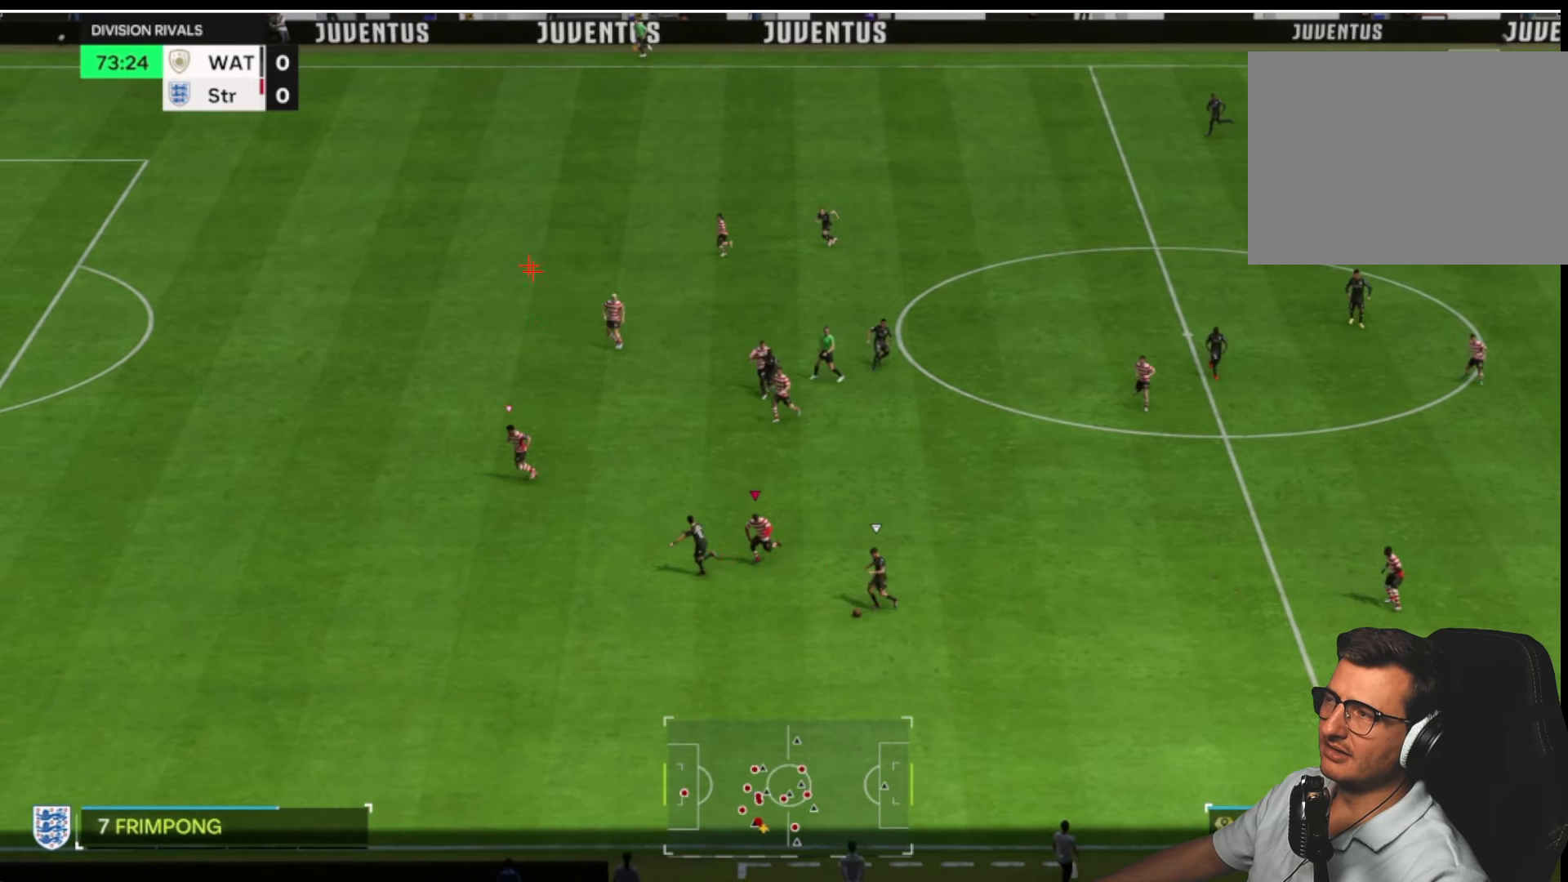
{"dt_ms": 500, "buttons": ["R2"], "left_stick": "down-left", "right_stick": "center", "button_events": []}
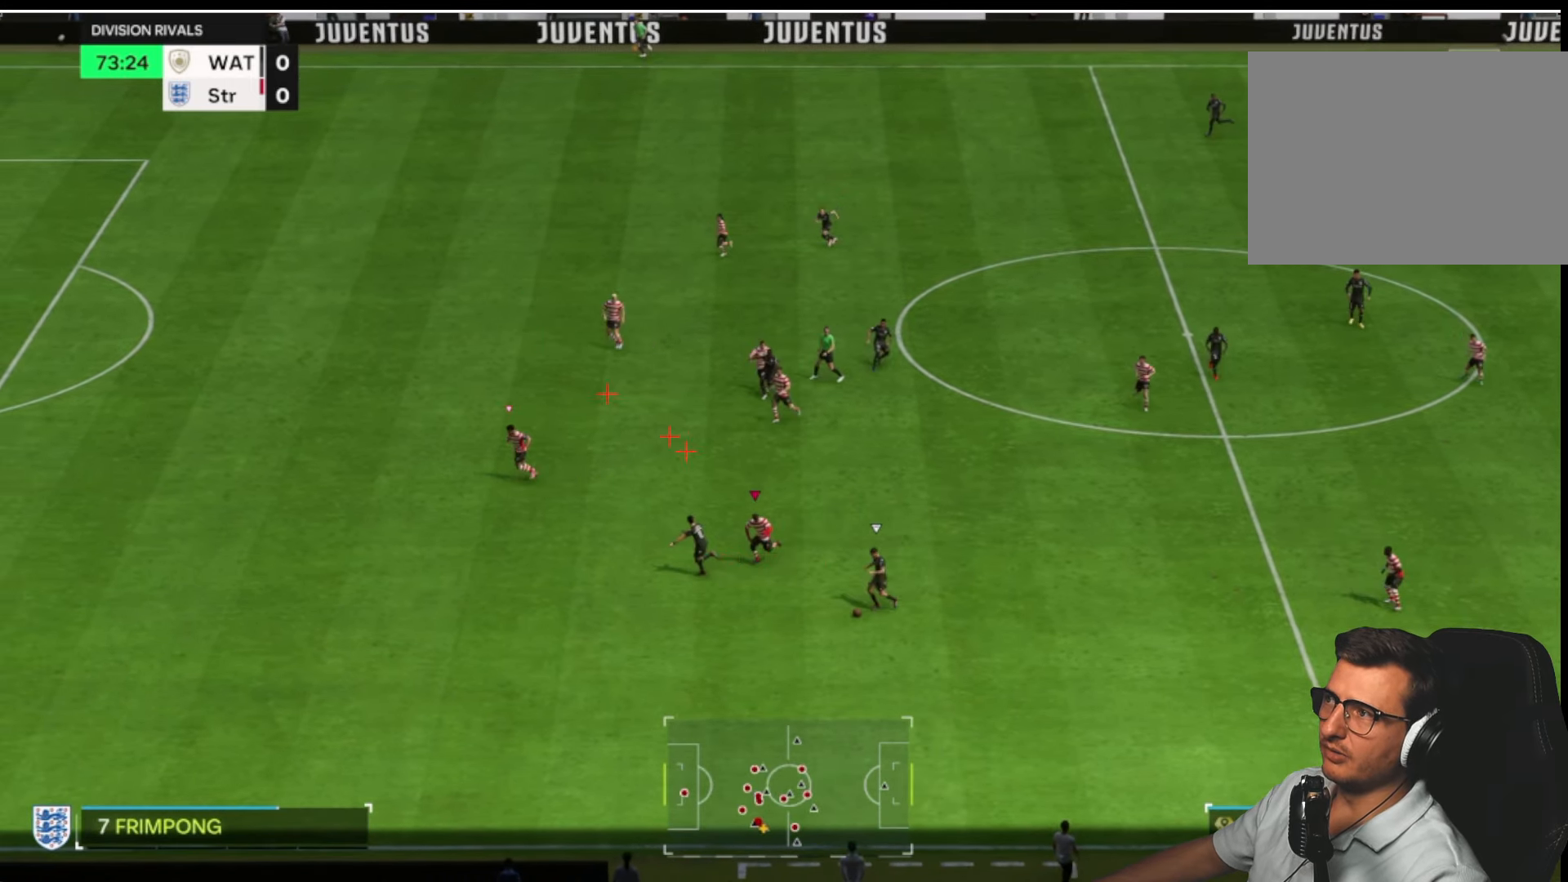
{"dt_ms": 500, "buttons": ["R2"], "left_stick": "down-left", "right_stick": "center", "button_events": []}